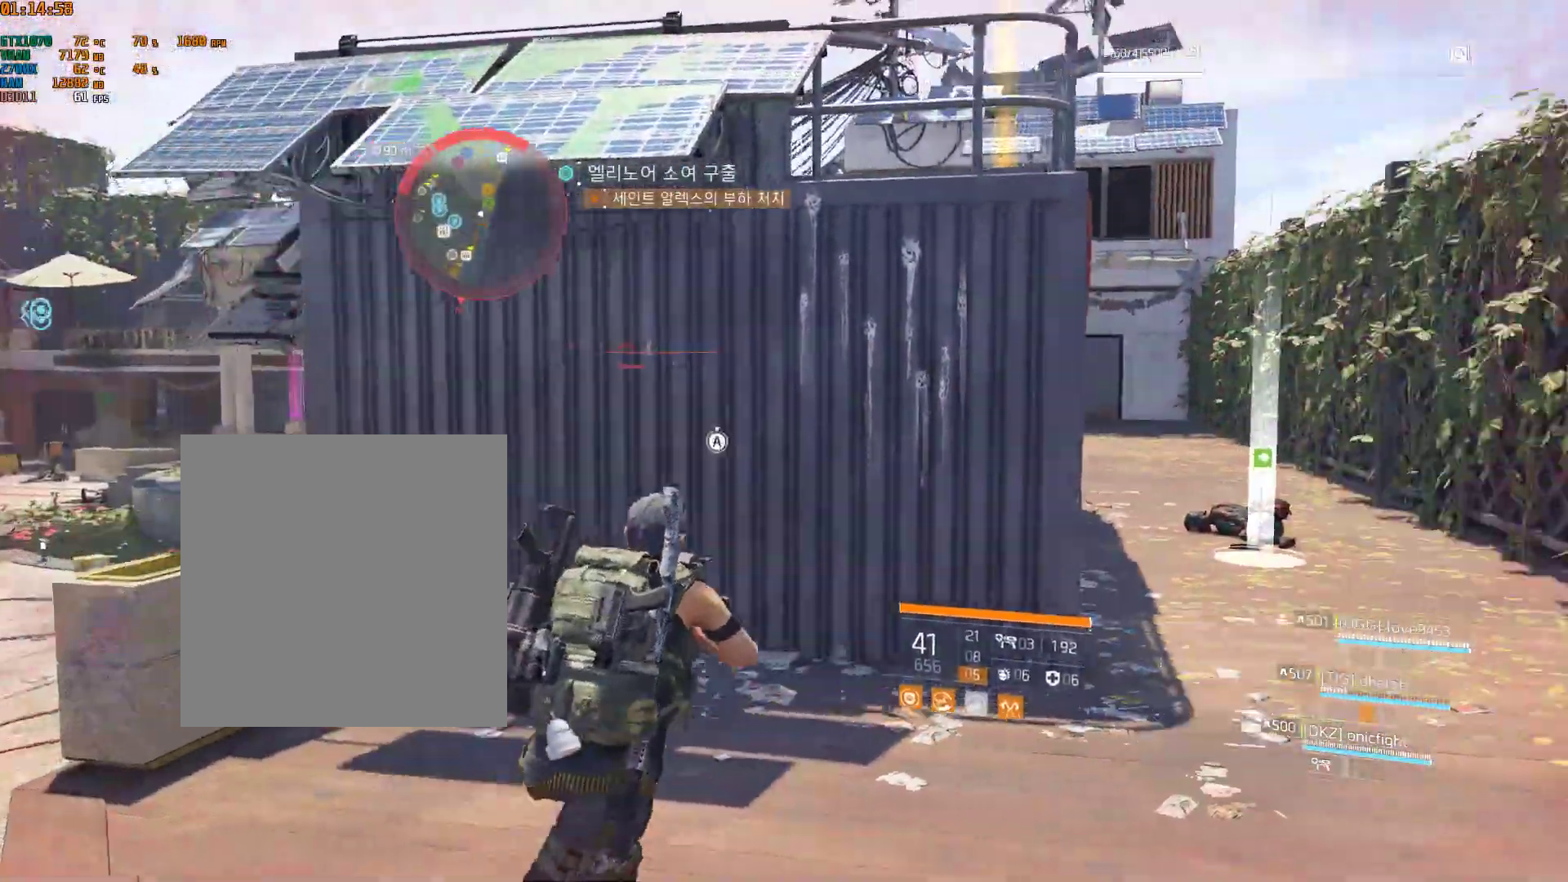
Gameplay with a controller (Xbox layout); each line is a JSON object with the inputs held at the frame after it. "events" lists button and stick changes between this image and that frame as [ms after this image, input, new state], when the widget could be followed in between. Not read: DPAD_DOWN DPAD_LEFT DPAD_RIGHT DPAD_UP HOME L1 L2 L3 R1 R2 R3 TOUCHPAD other_buttons right_stick.
{"buttons": [], "left_stick": "up-right", "events": []}
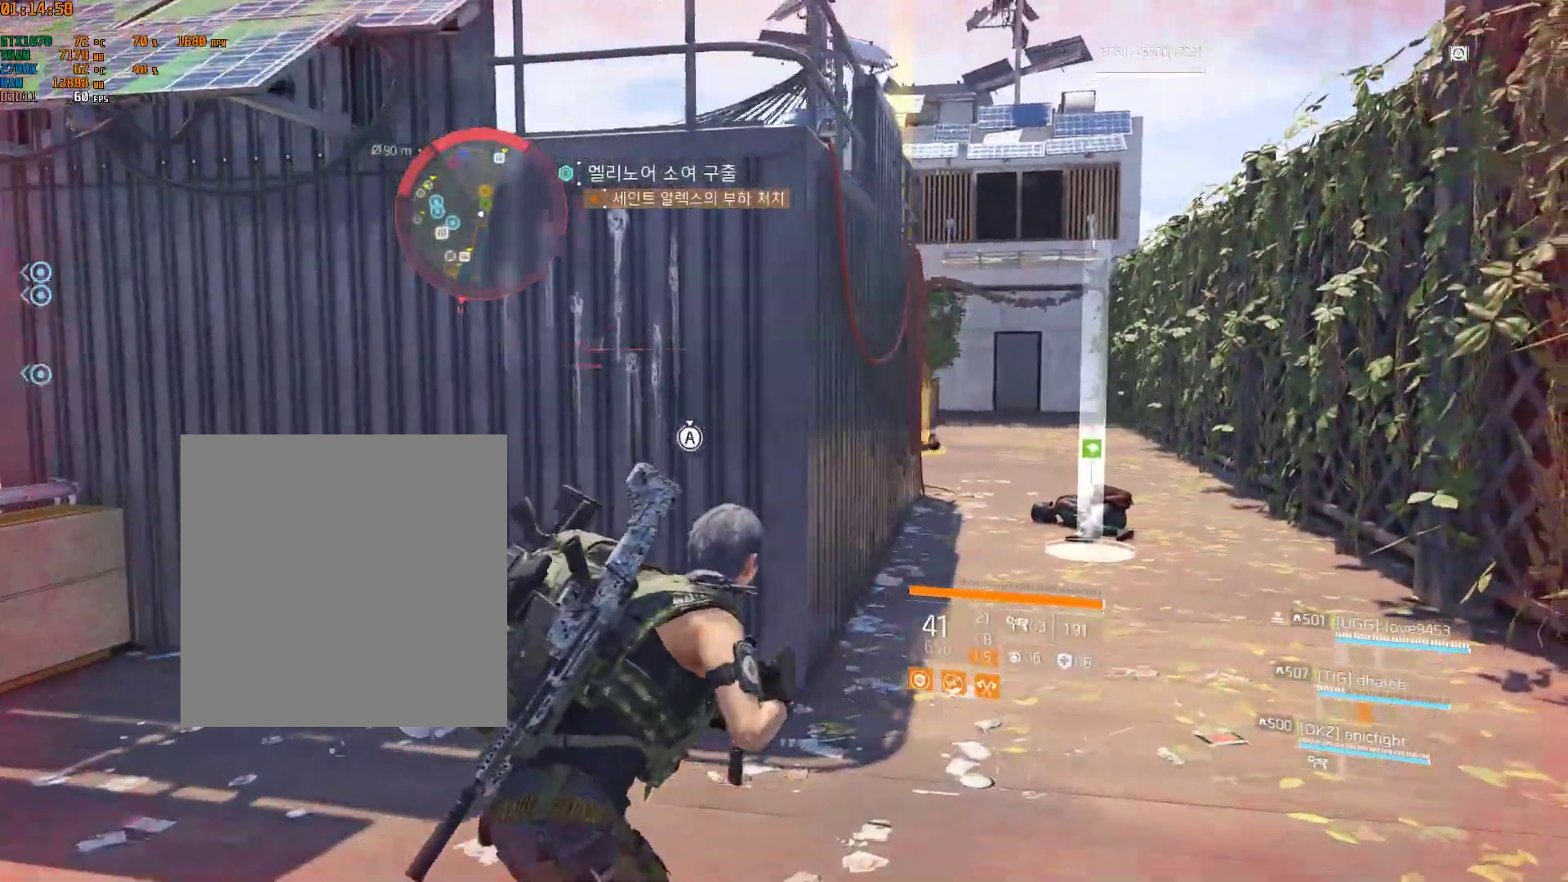
{"buttons": ["B"], "left_stick": "up-right", "events": [[500, "B", "down"]]}
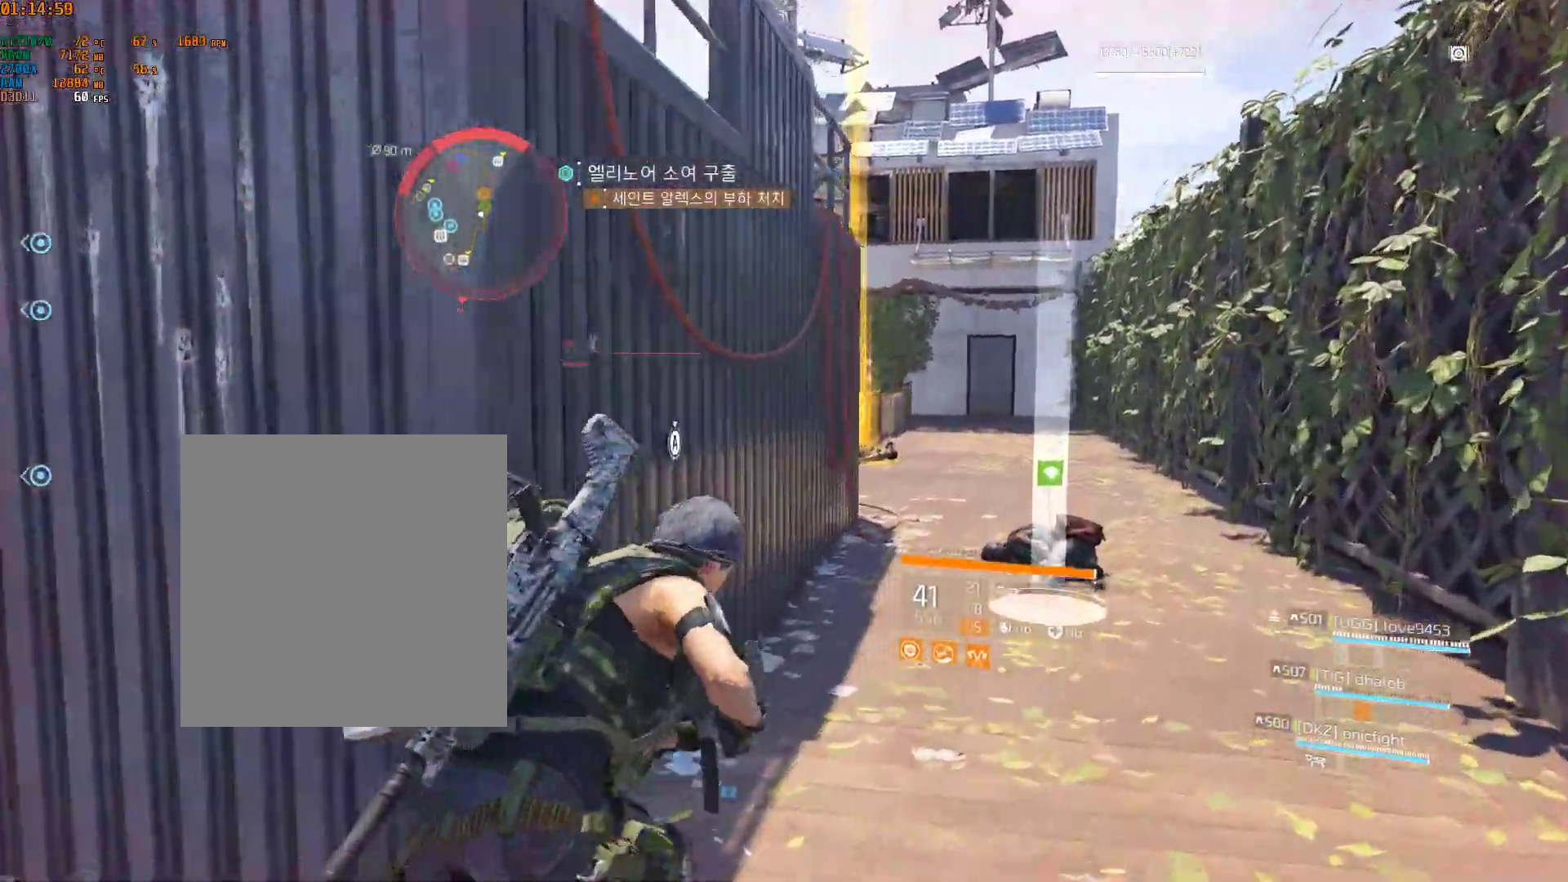
{"buttons": [], "left_stick": "up-right", "events": [[17, "B", "up"]]}
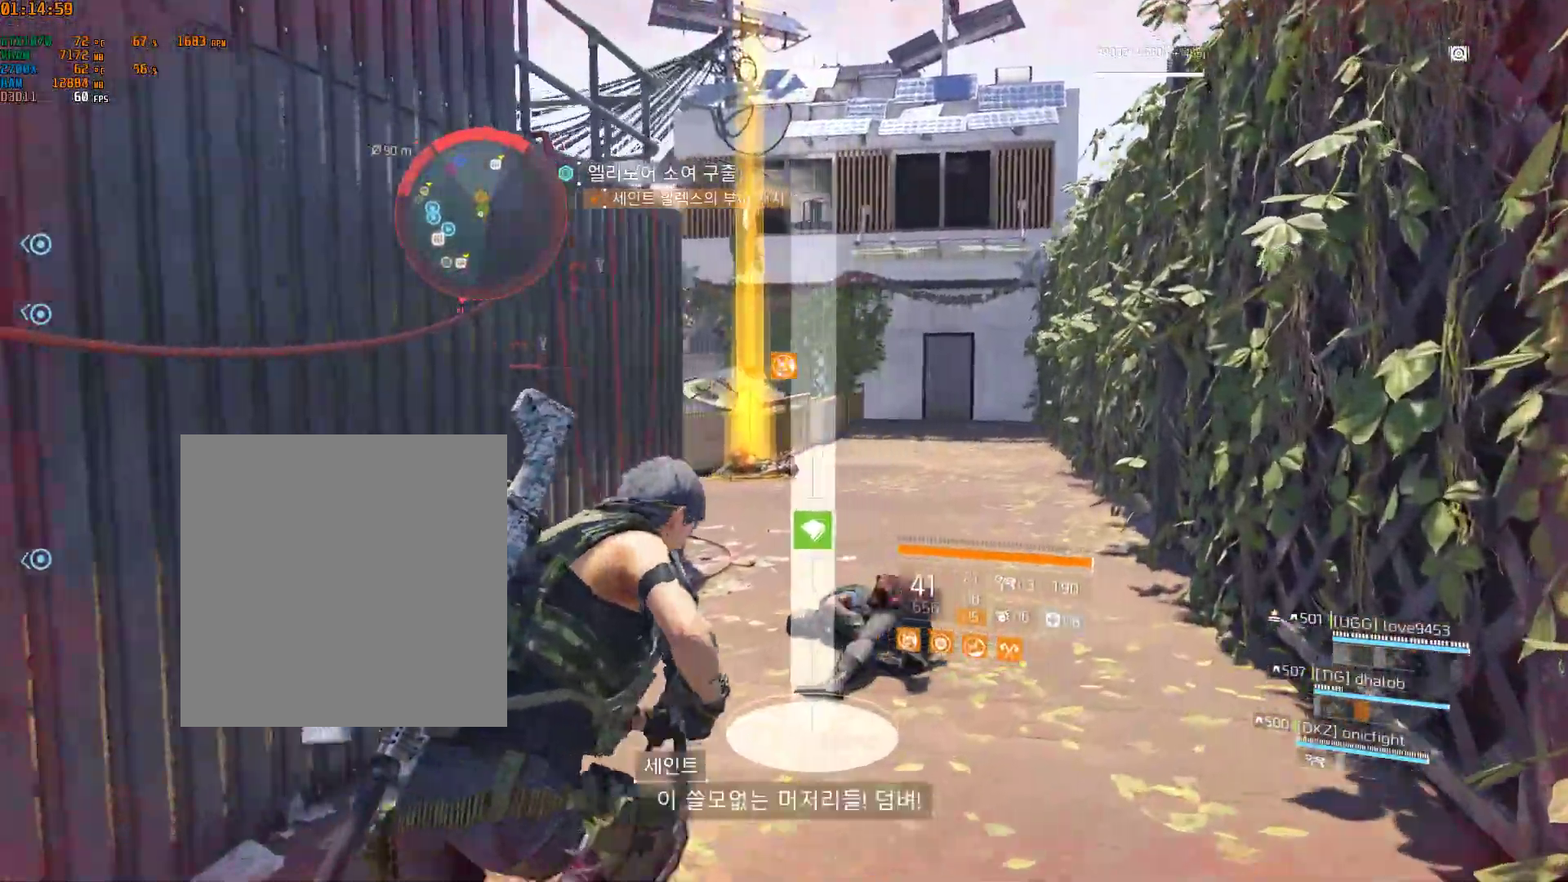
{"buttons": [], "left_stick": "up", "events": [[383, "left_stick", "up"]]}
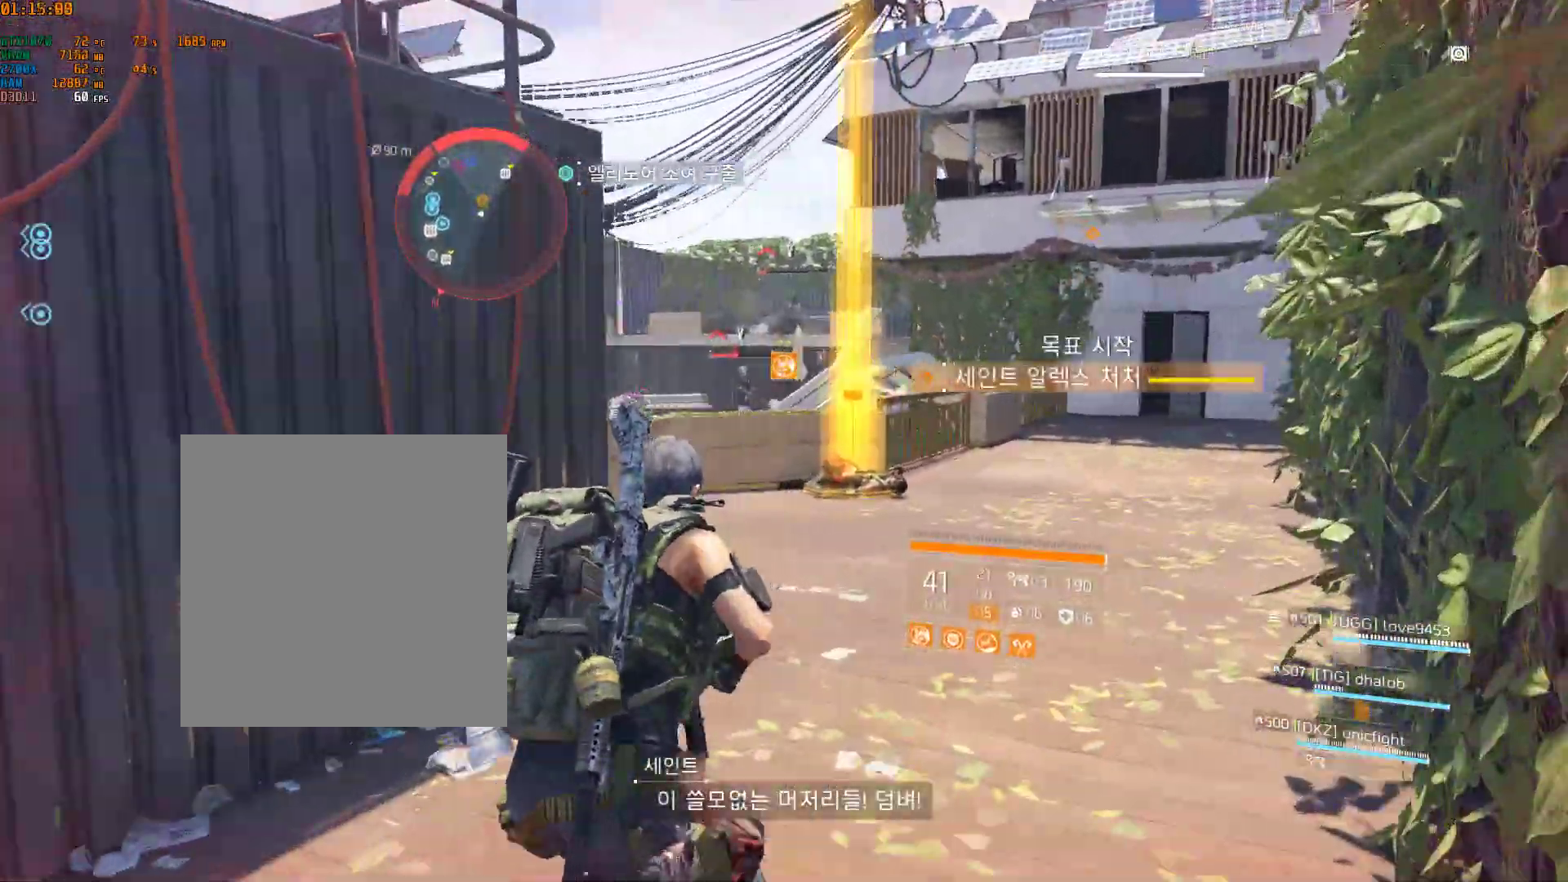
{"buttons": [], "left_stick": "up", "events": []}
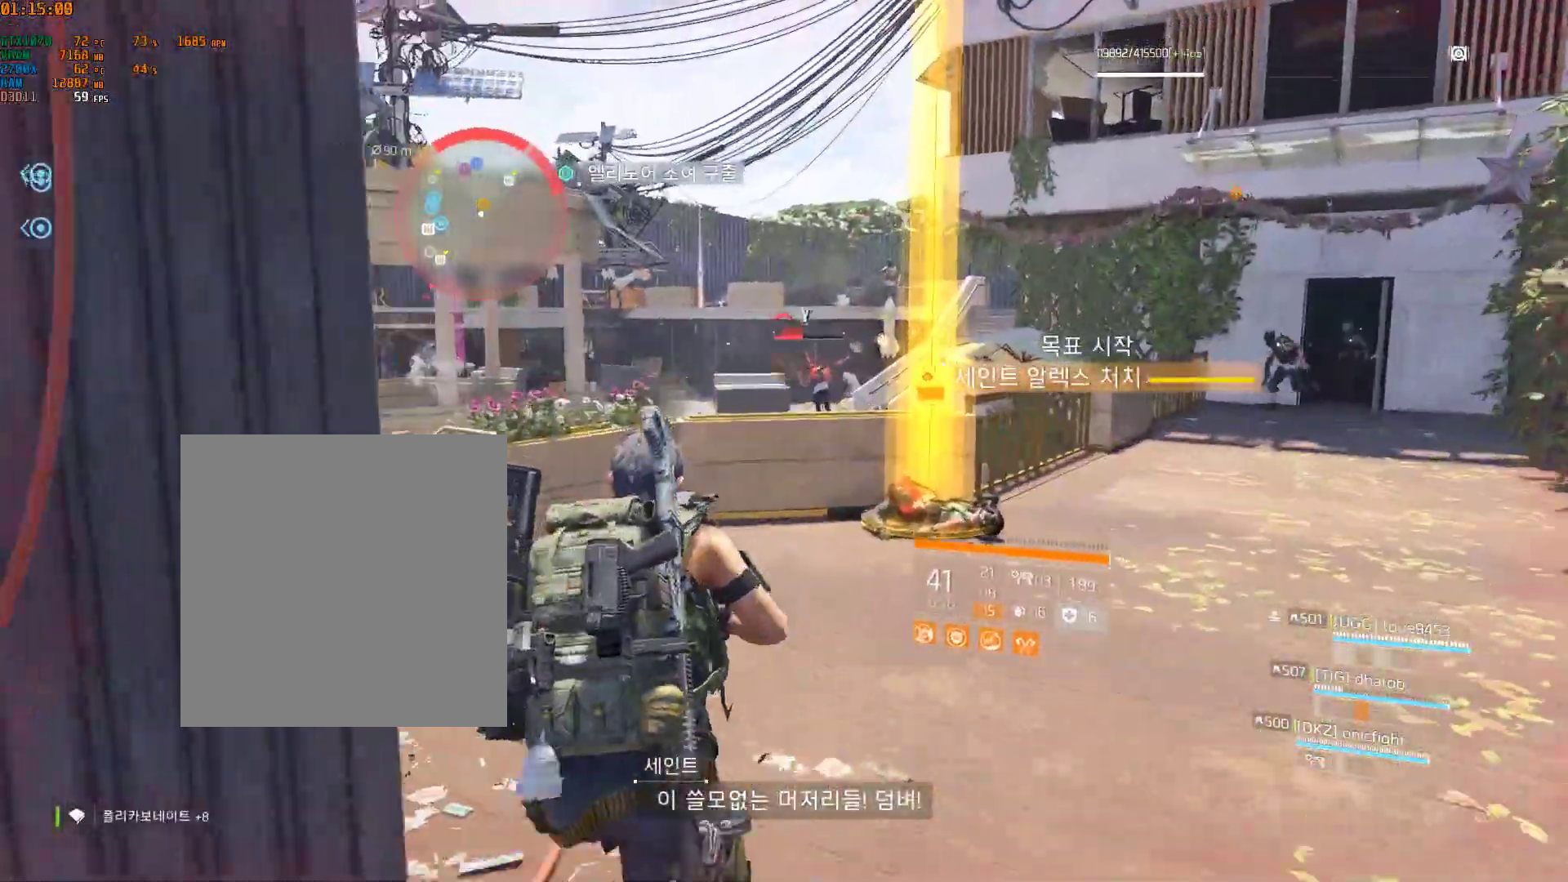
{"buttons": [], "left_stick": "down", "events": [[17, "left_stick", "center"], [150, "left_stick", "down-right"], [383, "left_stick", "down"]]}
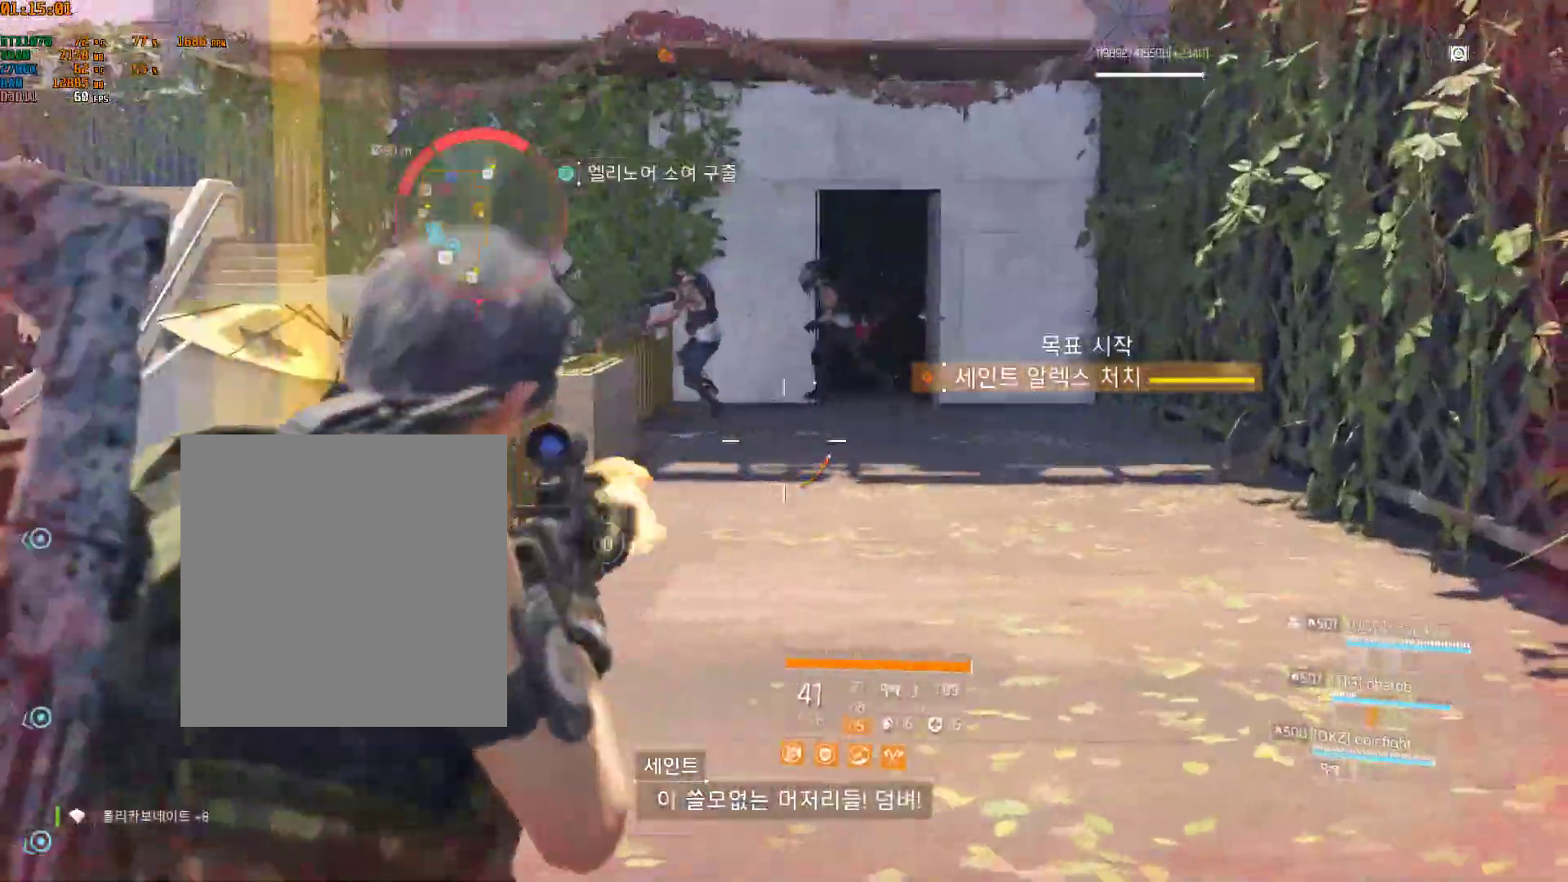
{"buttons": [], "left_stick": "down", "events": []}
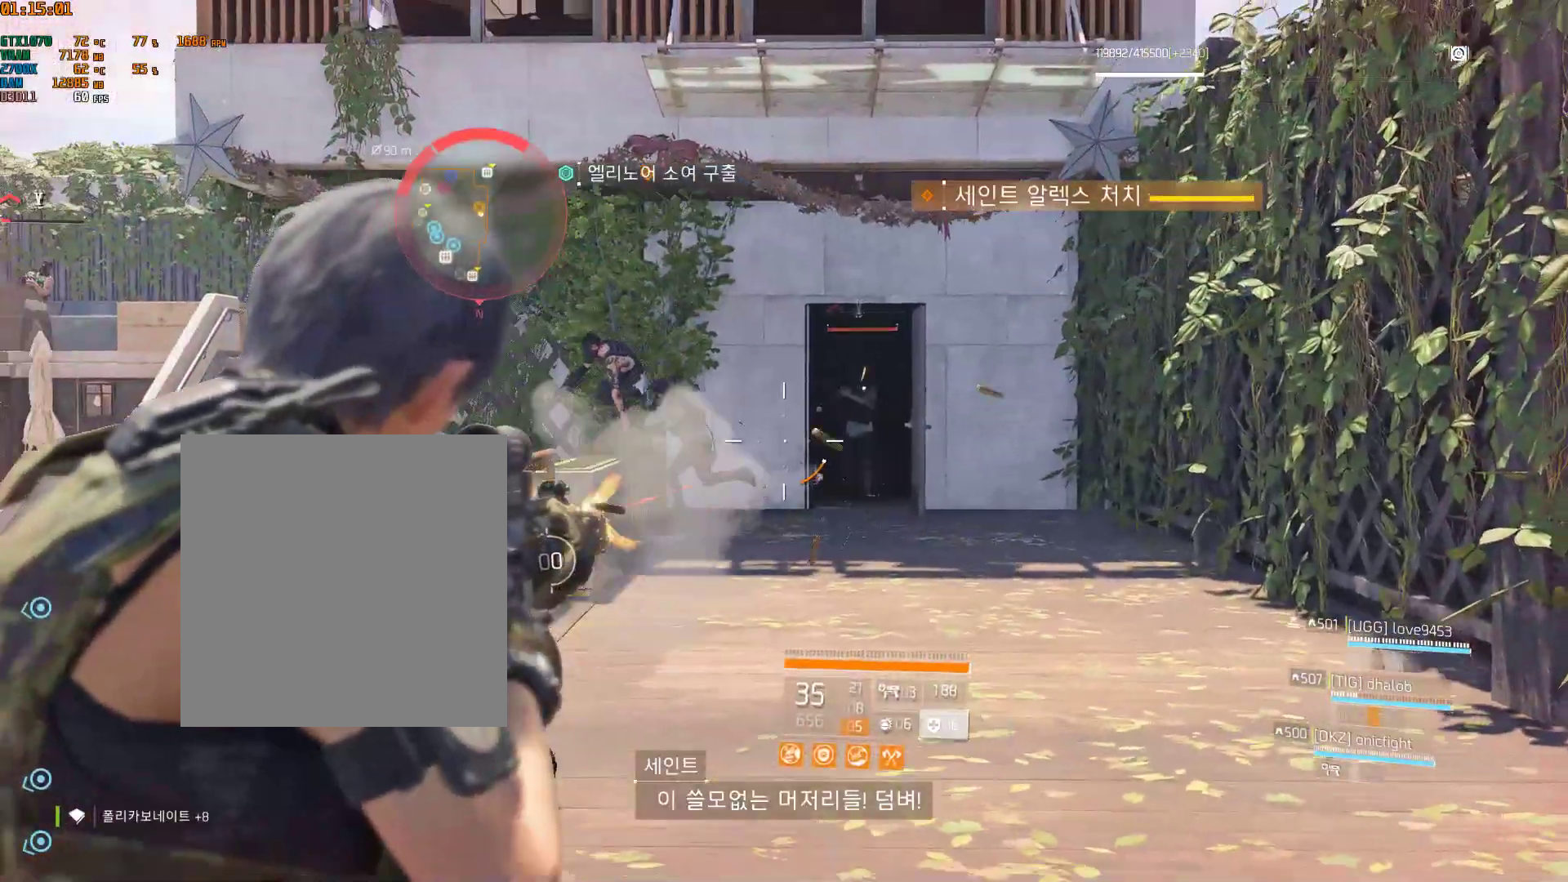
{"buttons": [], "left_stick": "down", "events": []}
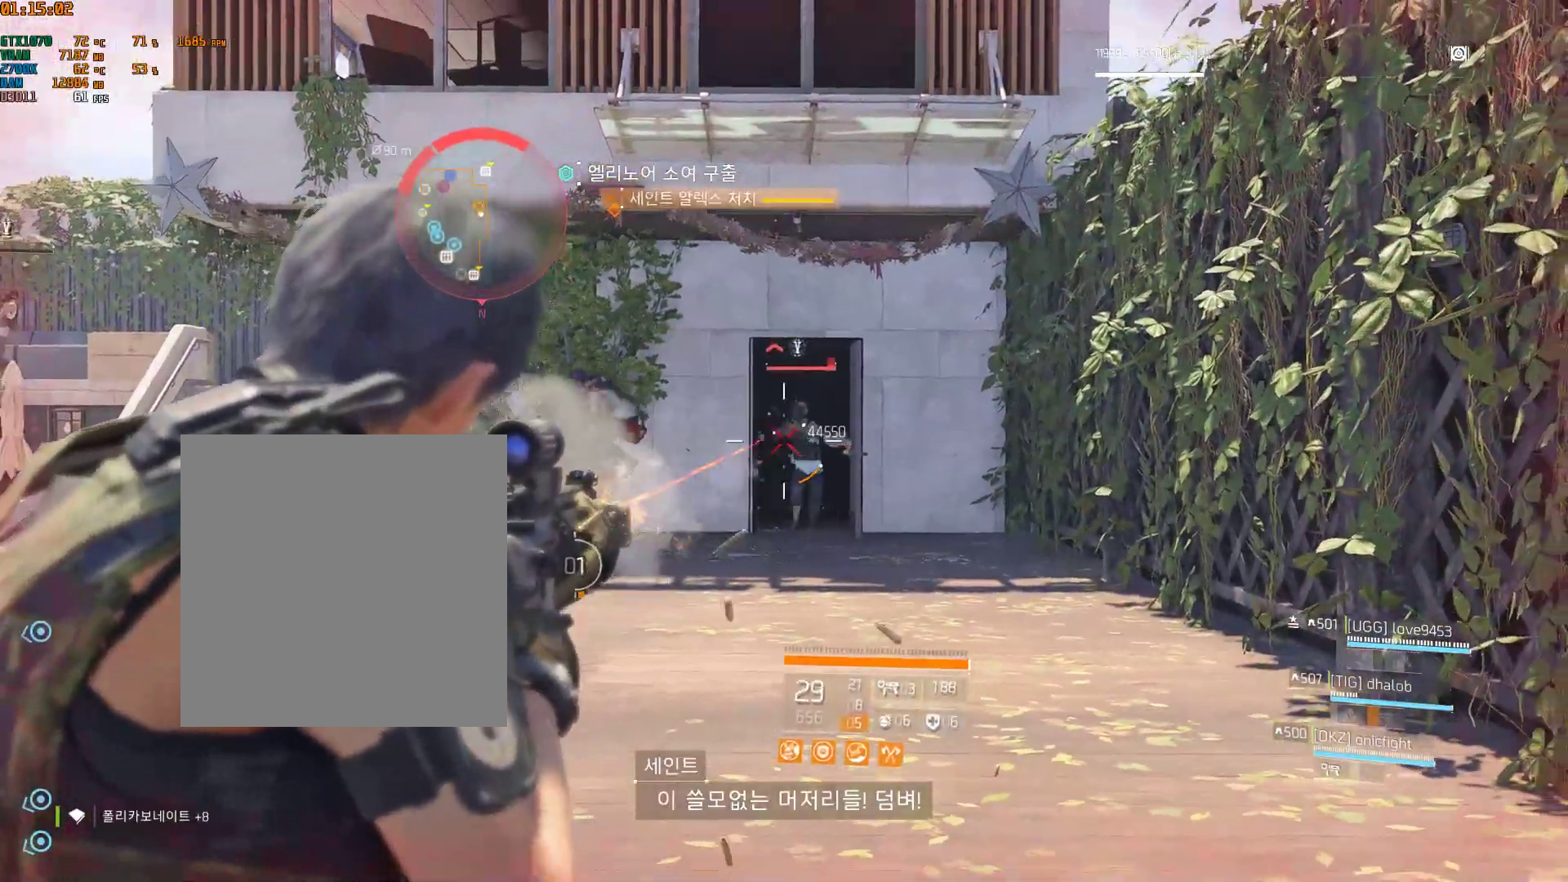
{"buttons": [], "left_stick": "down", "events": []}
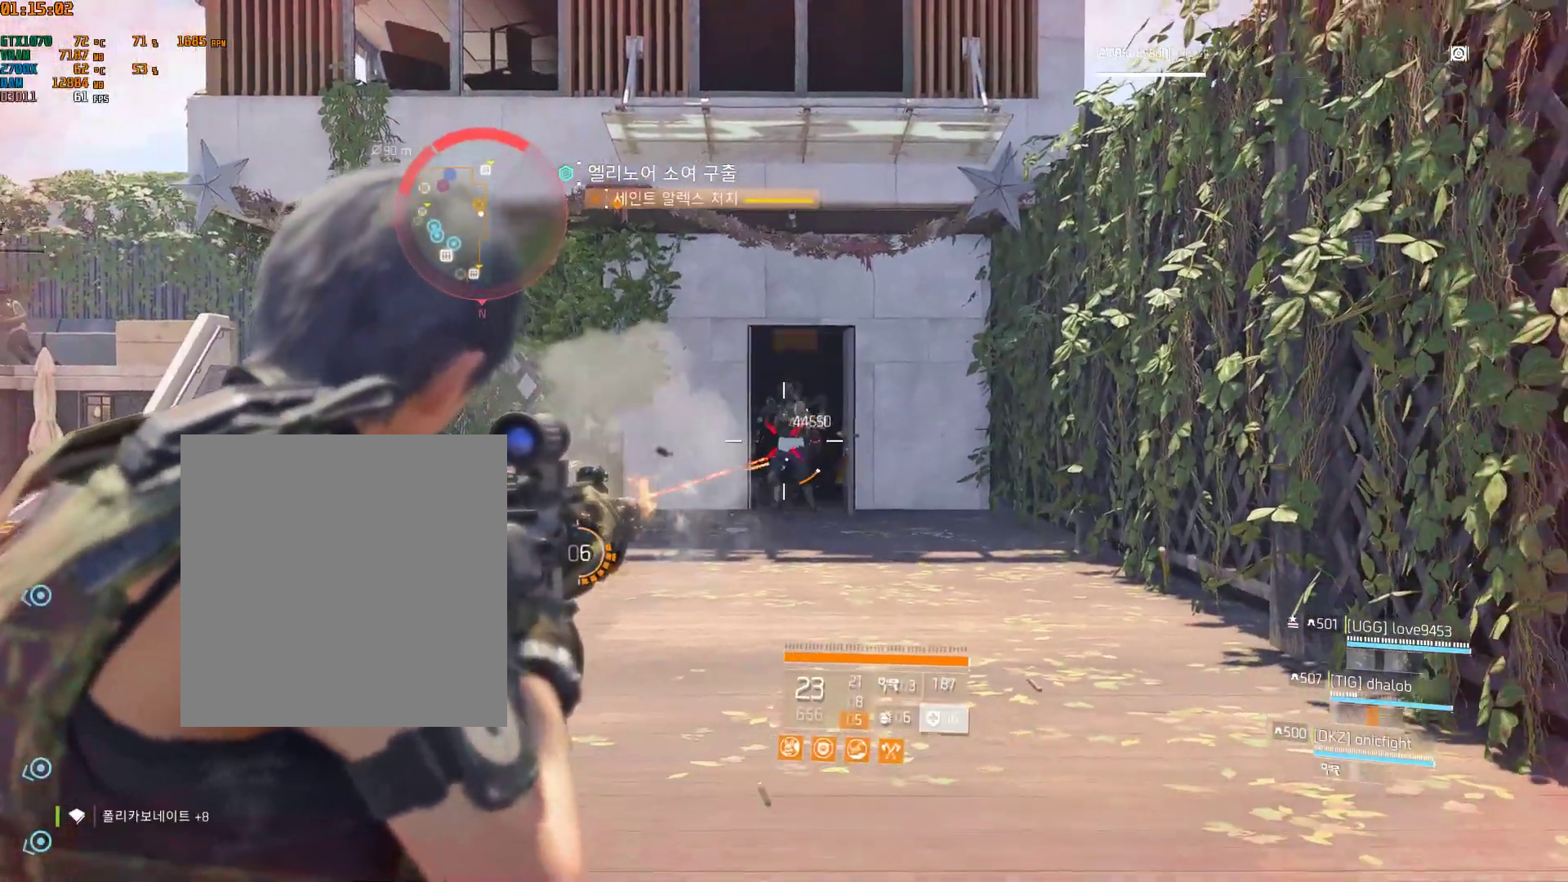
{"buttons": [], "left_stick": "right", "events": [[233, "left_stick", "down-right"], [400, "left_stick", "right"]]}
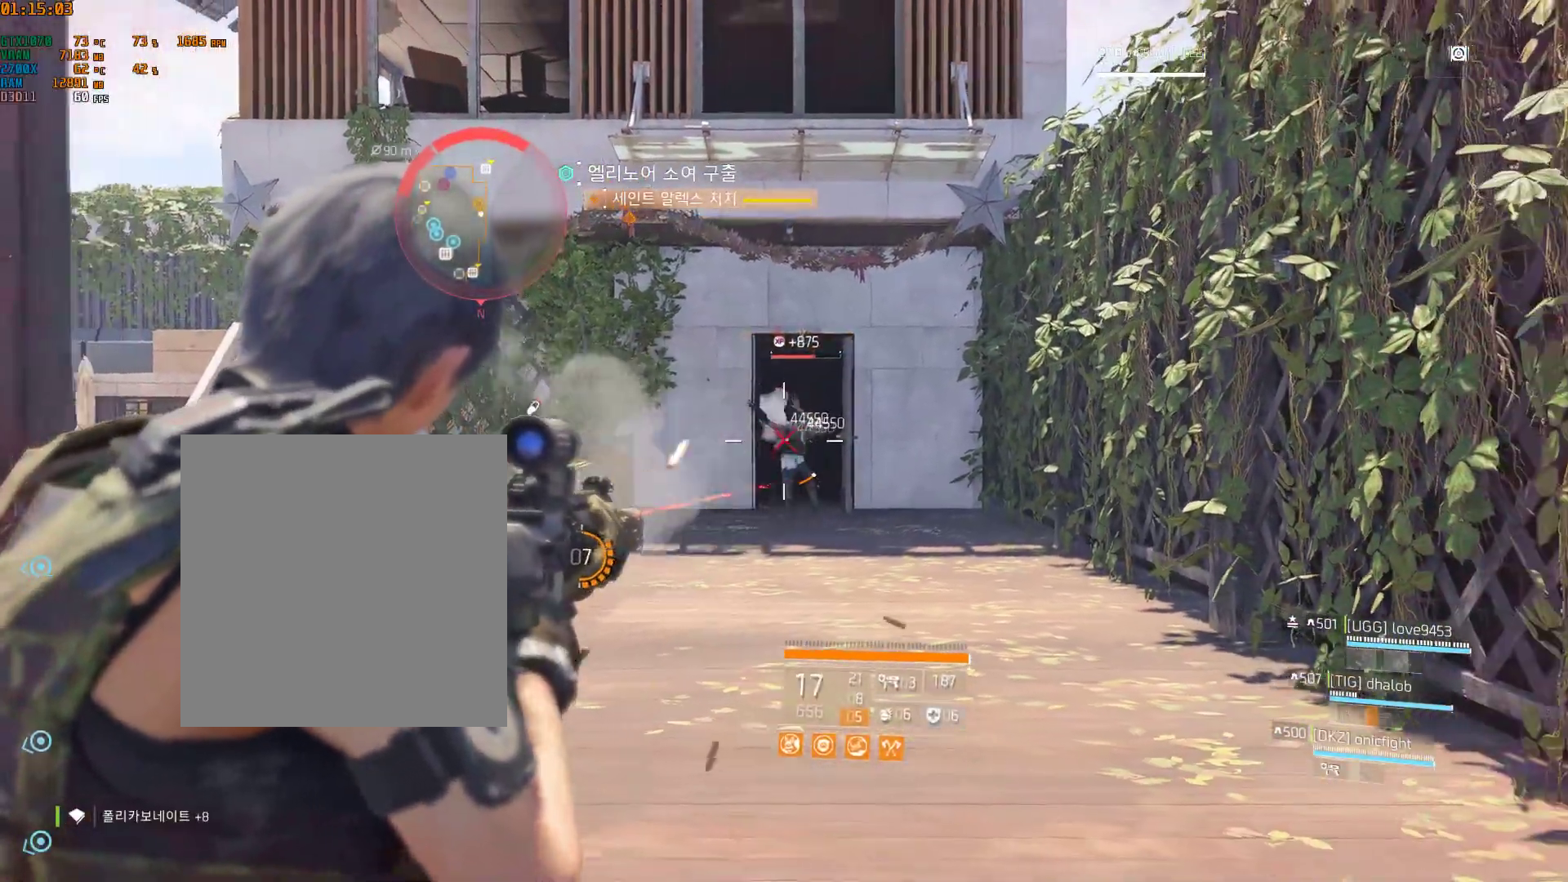
{"buttons": [], "left_stick": "center", "events": [[133, "left_stick", "down"], [200, "Y", "down"], [233, "Y", "up"], [300, "left_stick", "center"]]}
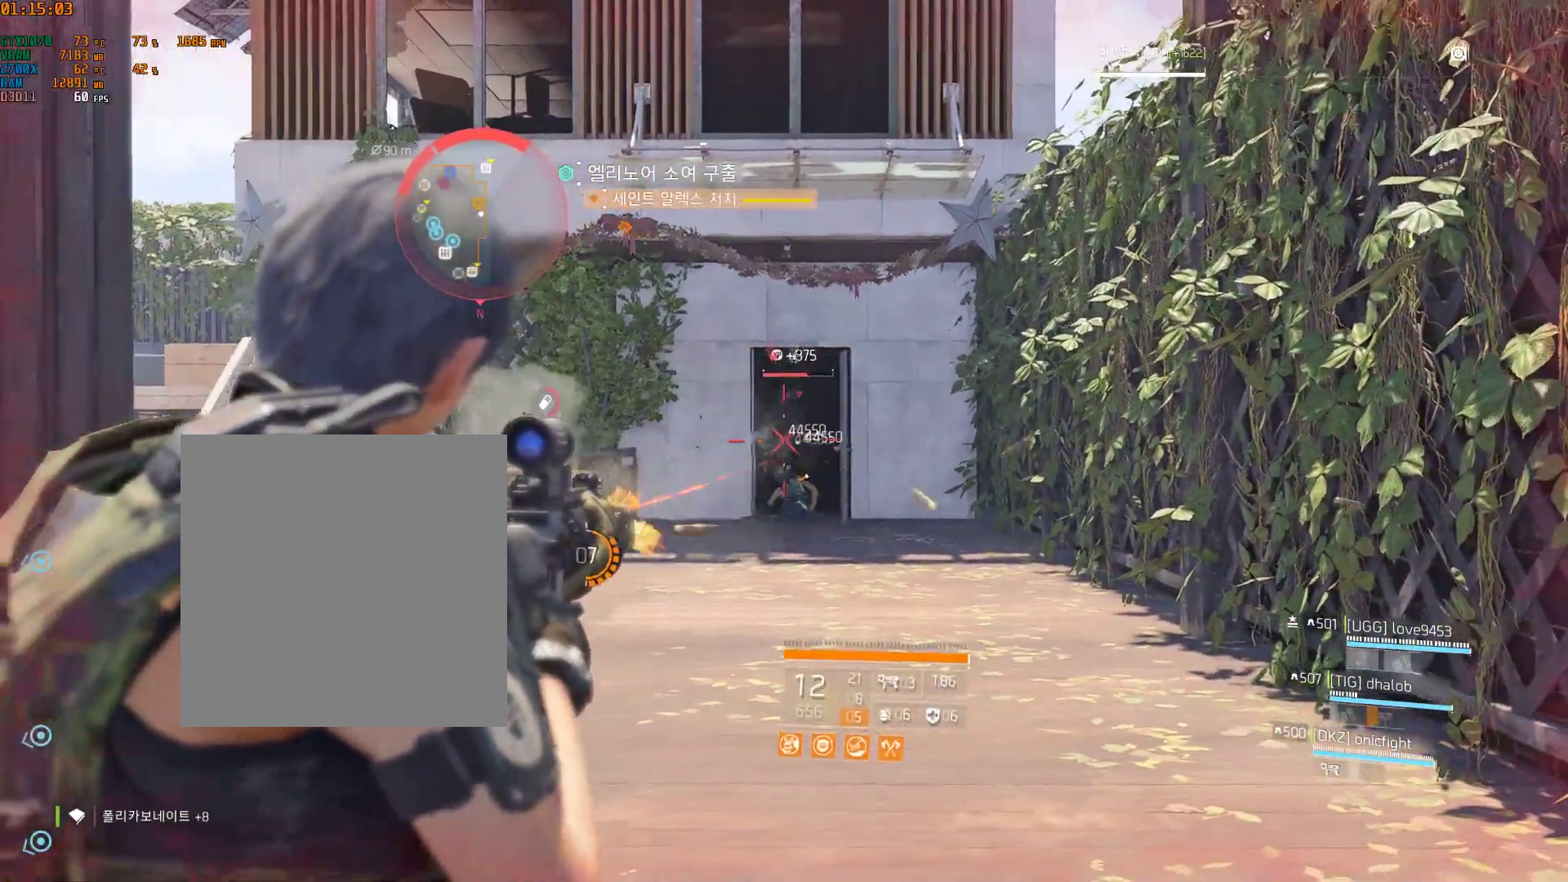
{"buttons": [], "left_stick": "center", "events": []}
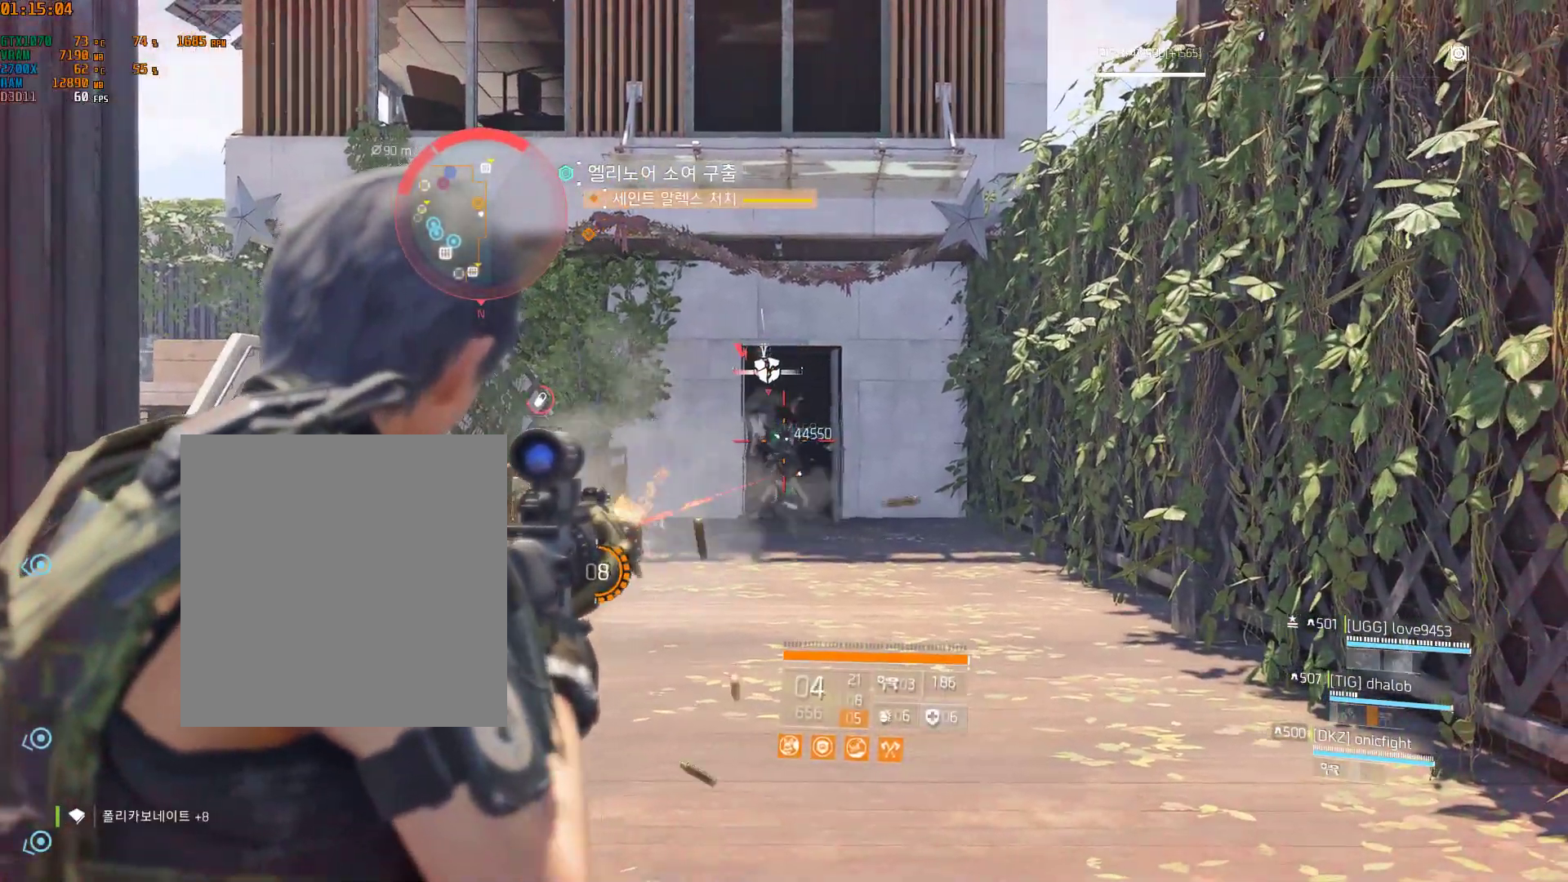
{"buttons": [], "left_stick": "down", "events": [[50, "left_stick", "down"]]}
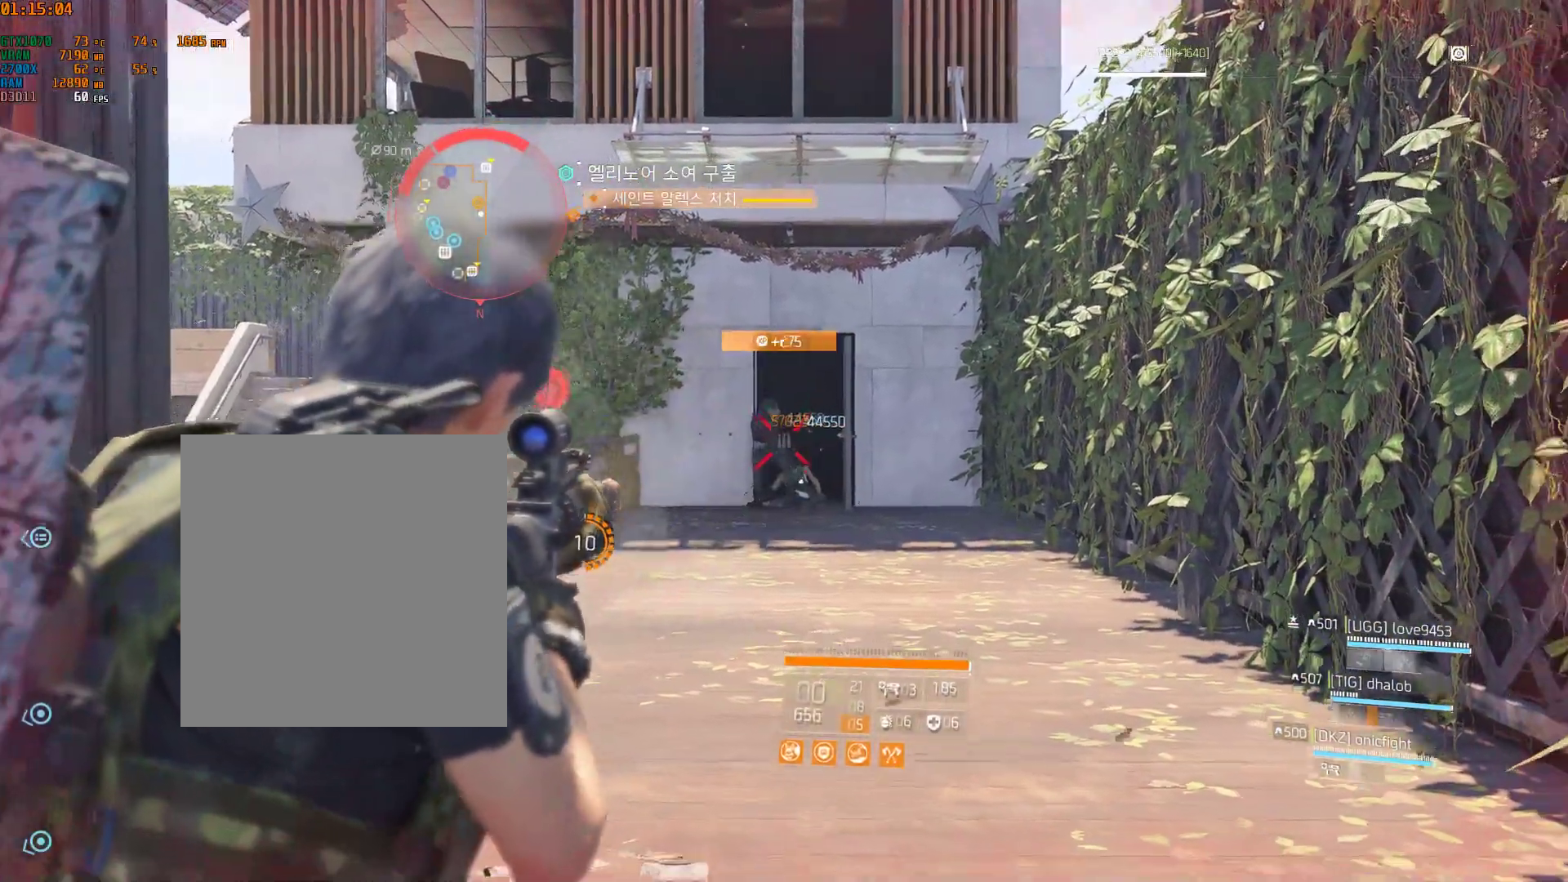
{"buttons": [], "left_stick": "down", "events": []}
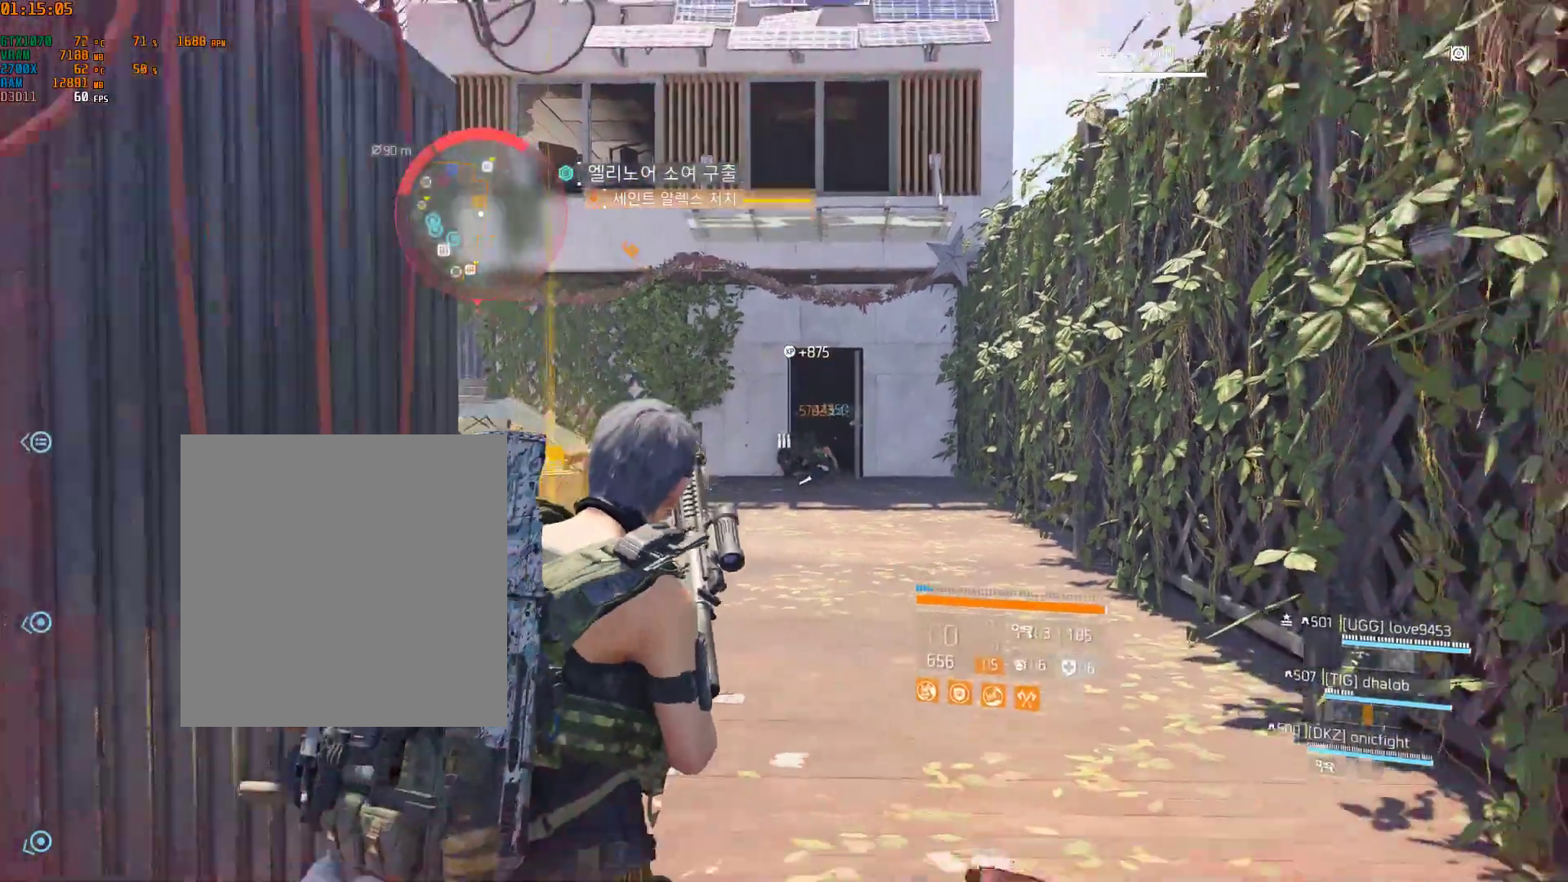
{"buttons": [], "left_stick": "center", "events": [[117, "left_stick", "center"]]}
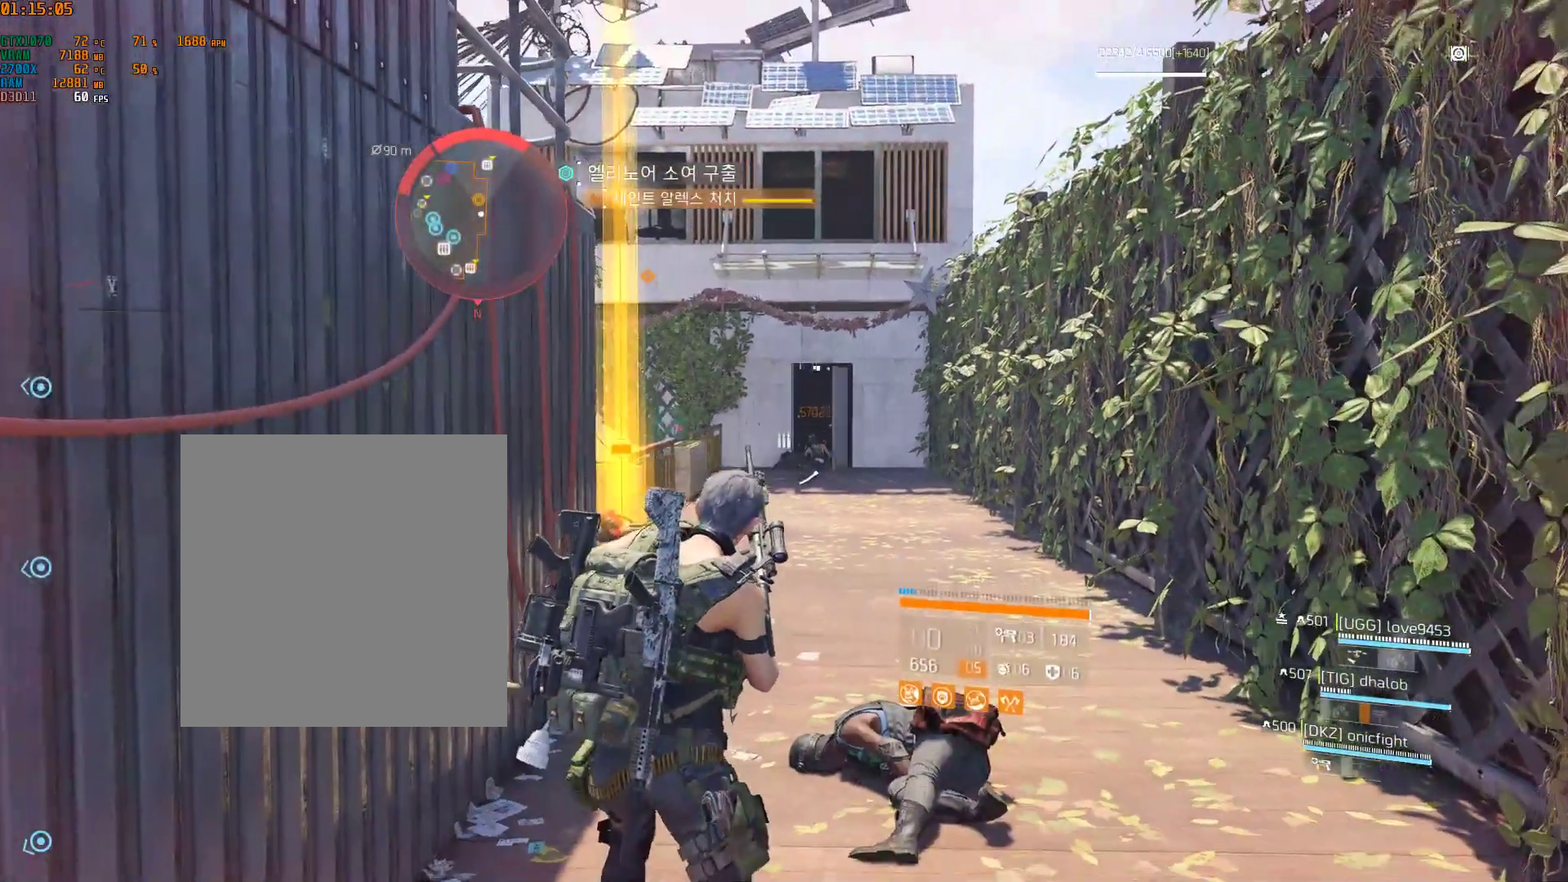
{"buttons": [], "left_stick": "center", "events": []}
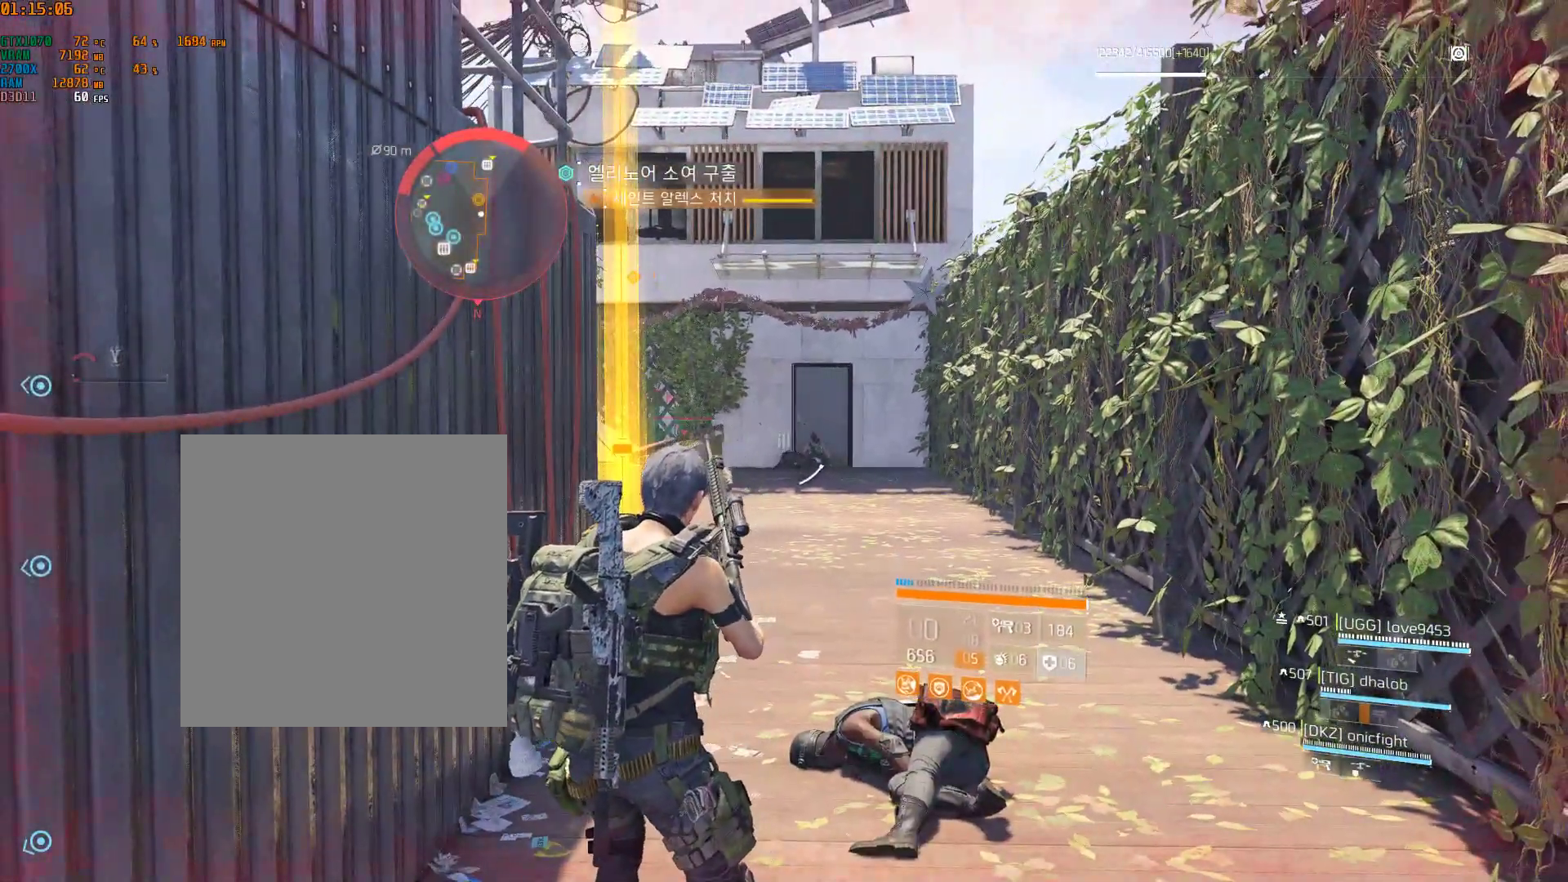
{"buttons": [], "left_stick": "center", "events": []}
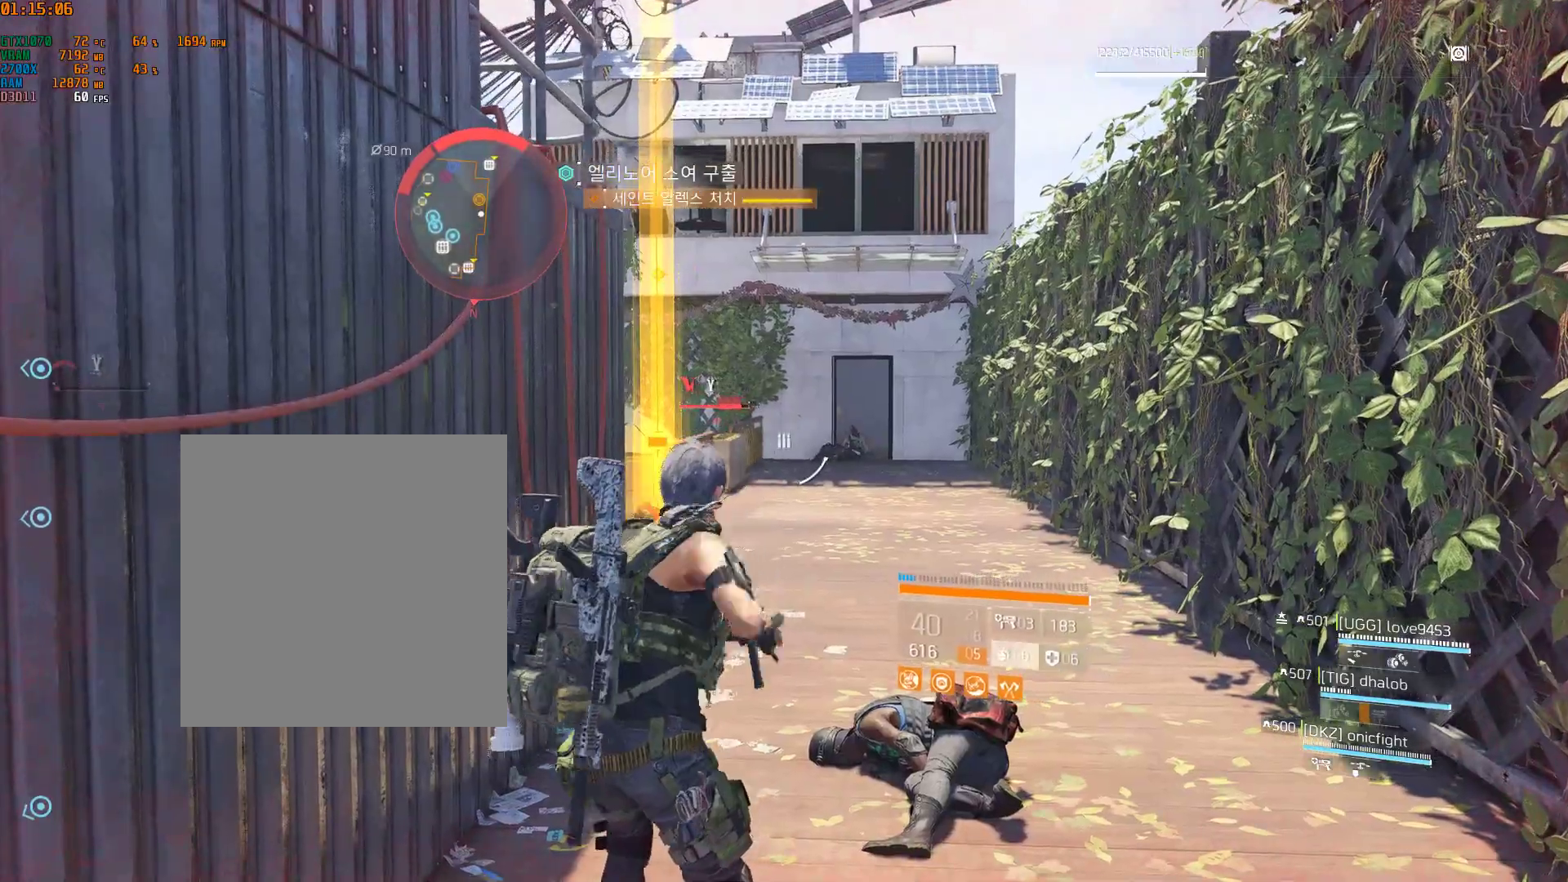
{"buttons": [], "left_stick": "center", "events": [[167, "left_stick", "down"], [367, "left_stick", "center"]]}
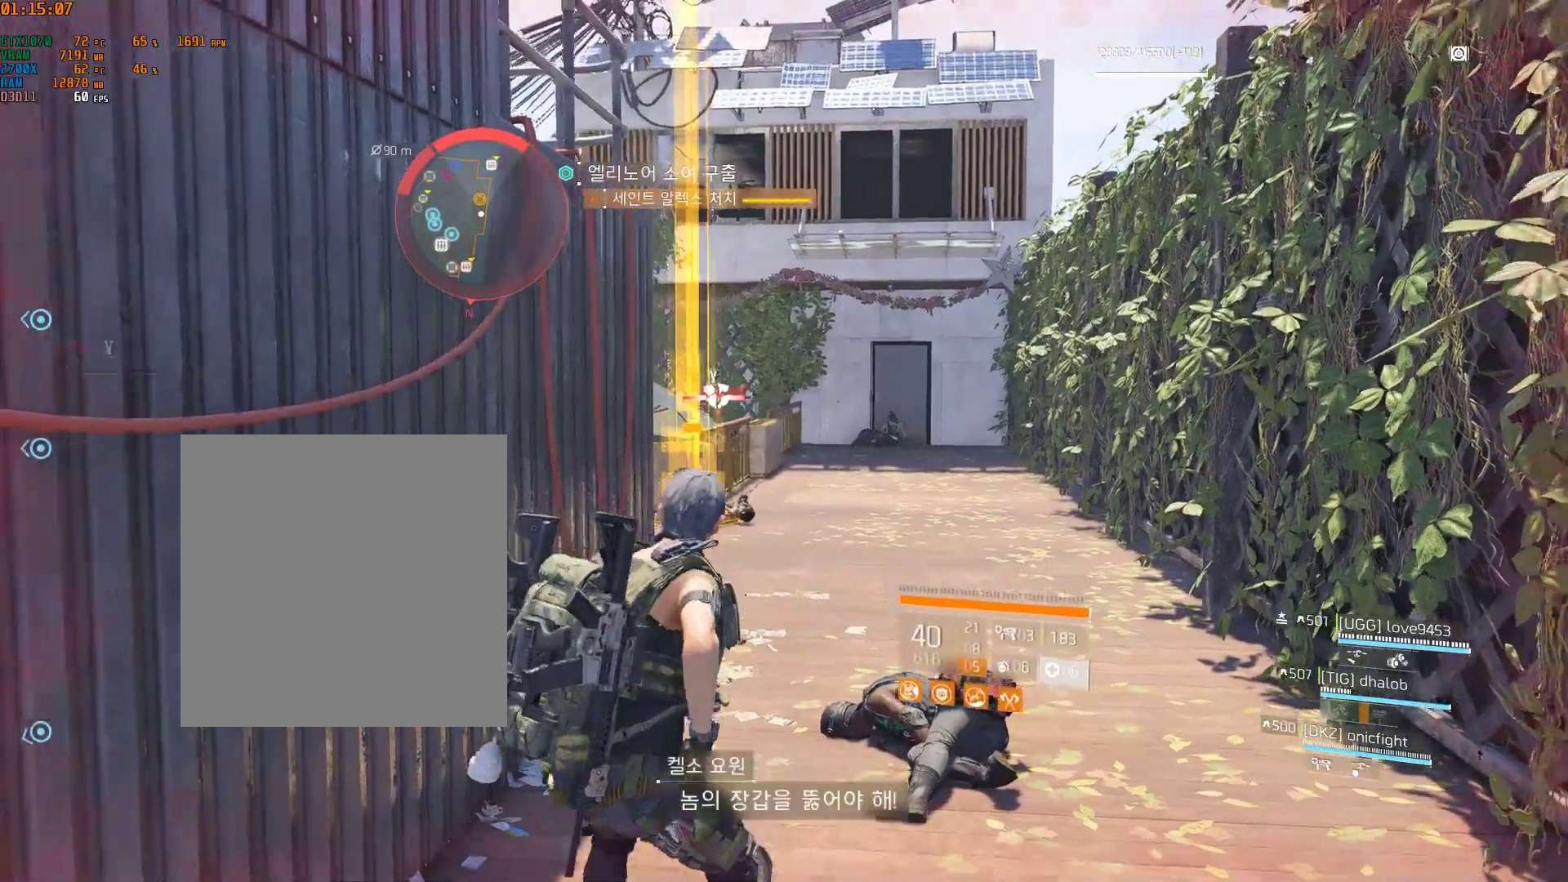
{"buttons": [], "left_stick": "center", "events": []}
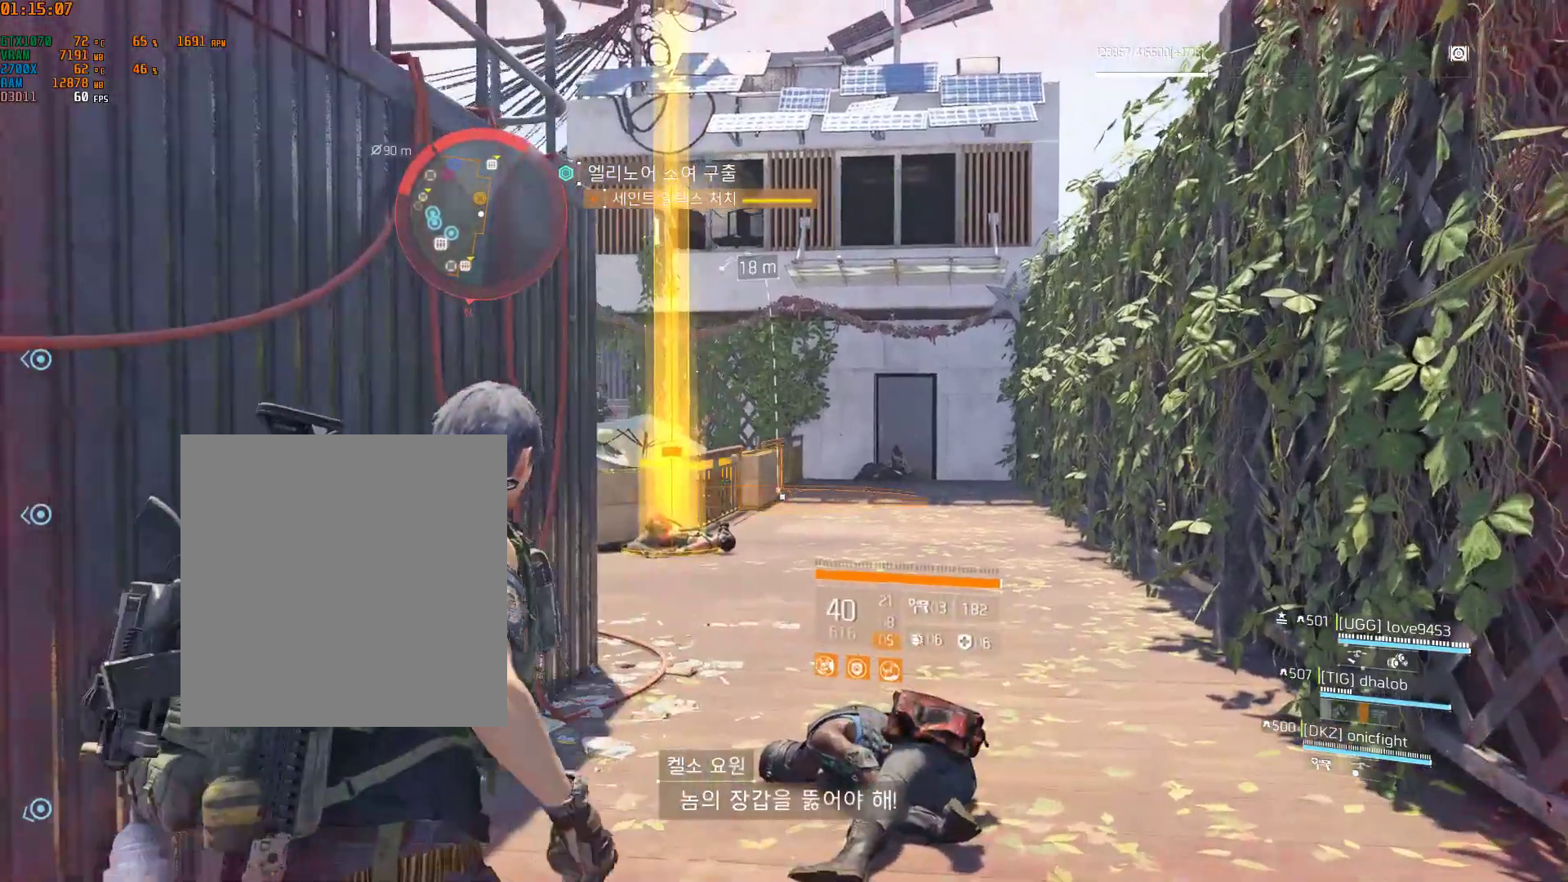
{"buttons": [], "left_stick": "center", "events": [[167, "left_stick", "down-right"], [217, "left_stick", "center"]]}
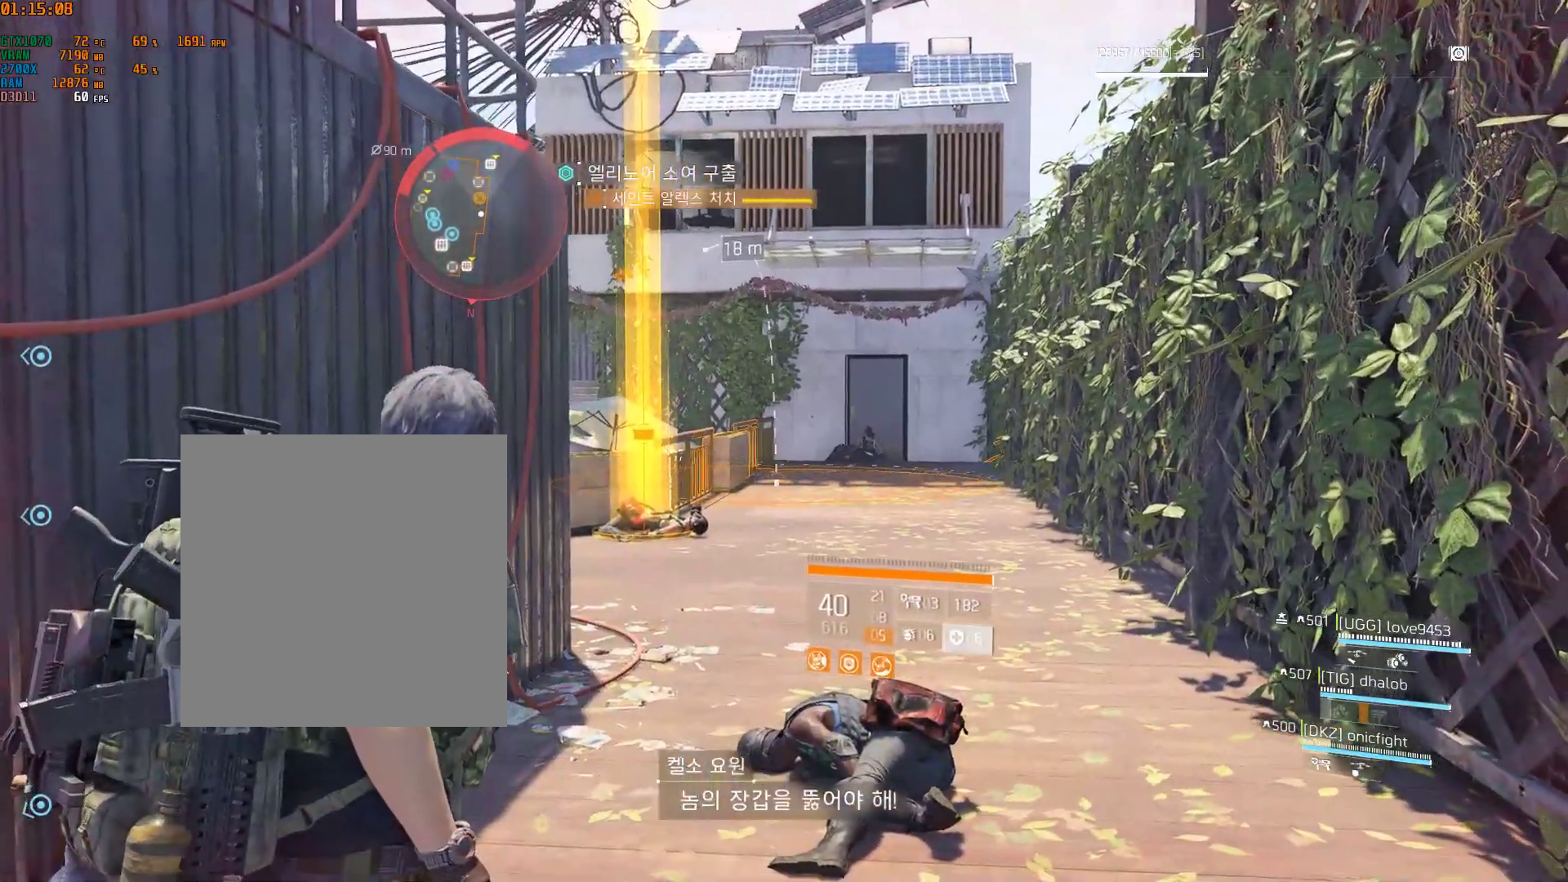
{"buttons": [], "left_stick": "center", "events": []}
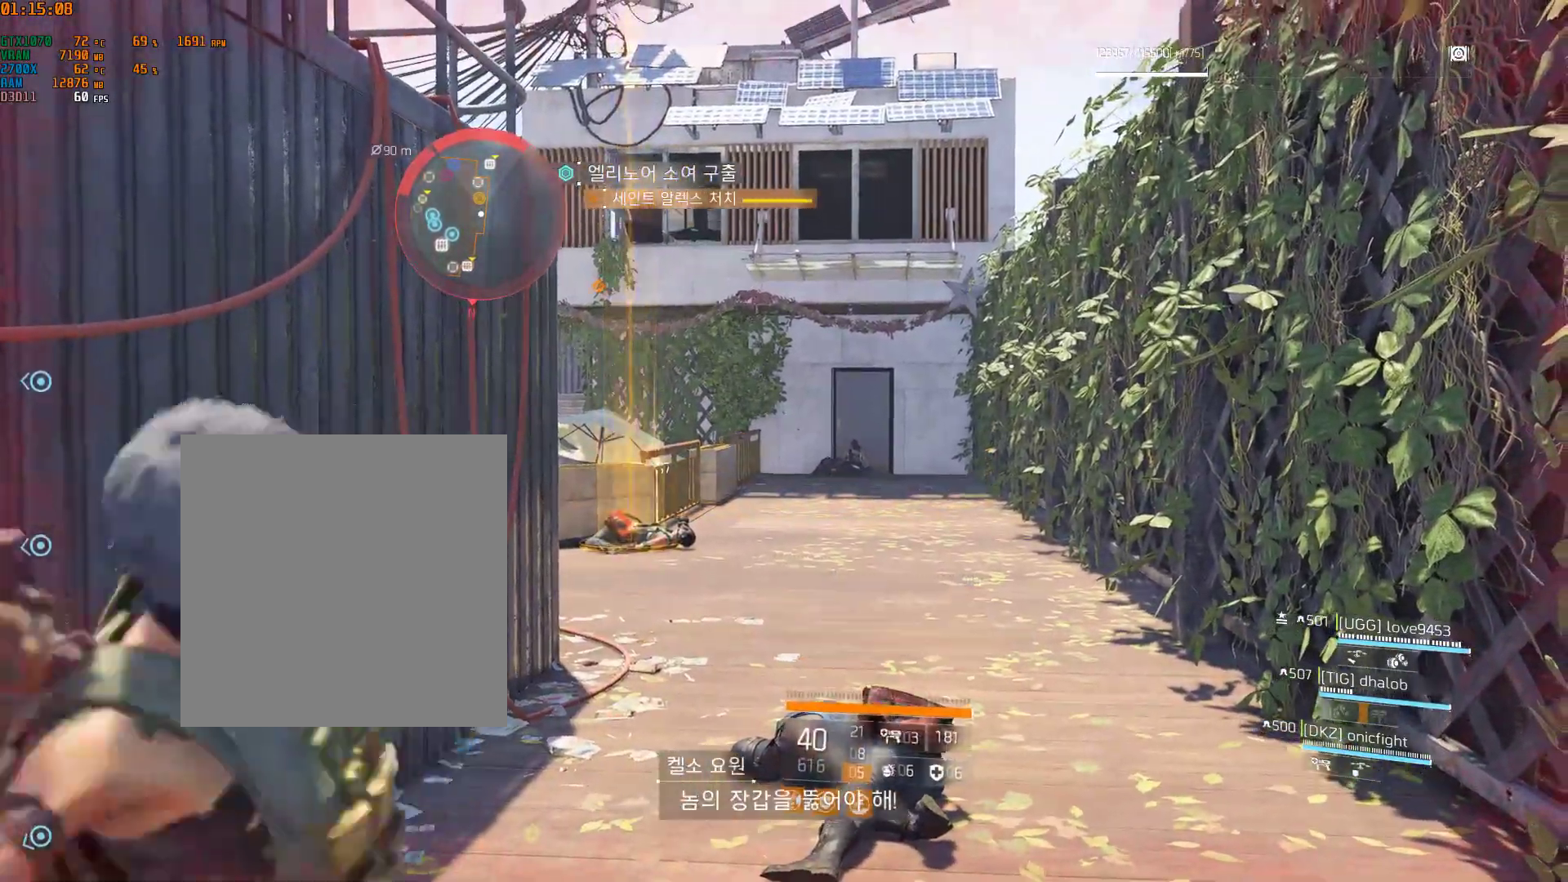
{"buttons": [], "left_stick": "up", "events": [[267, "left_stick", "up"]]}
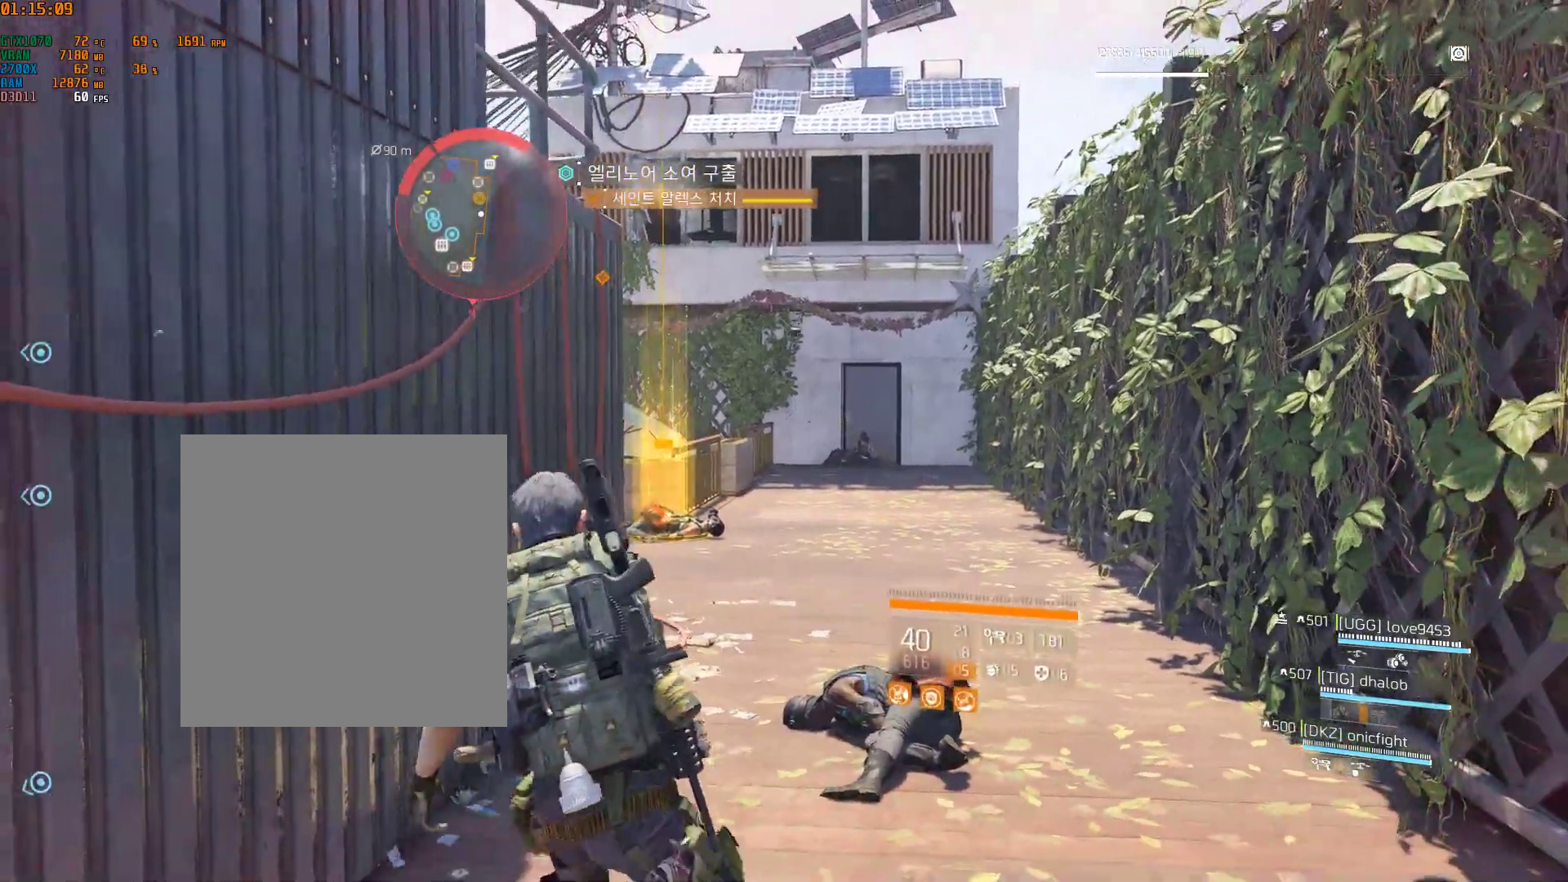
{"buttons": [], "left_stick": "up", "events": []}
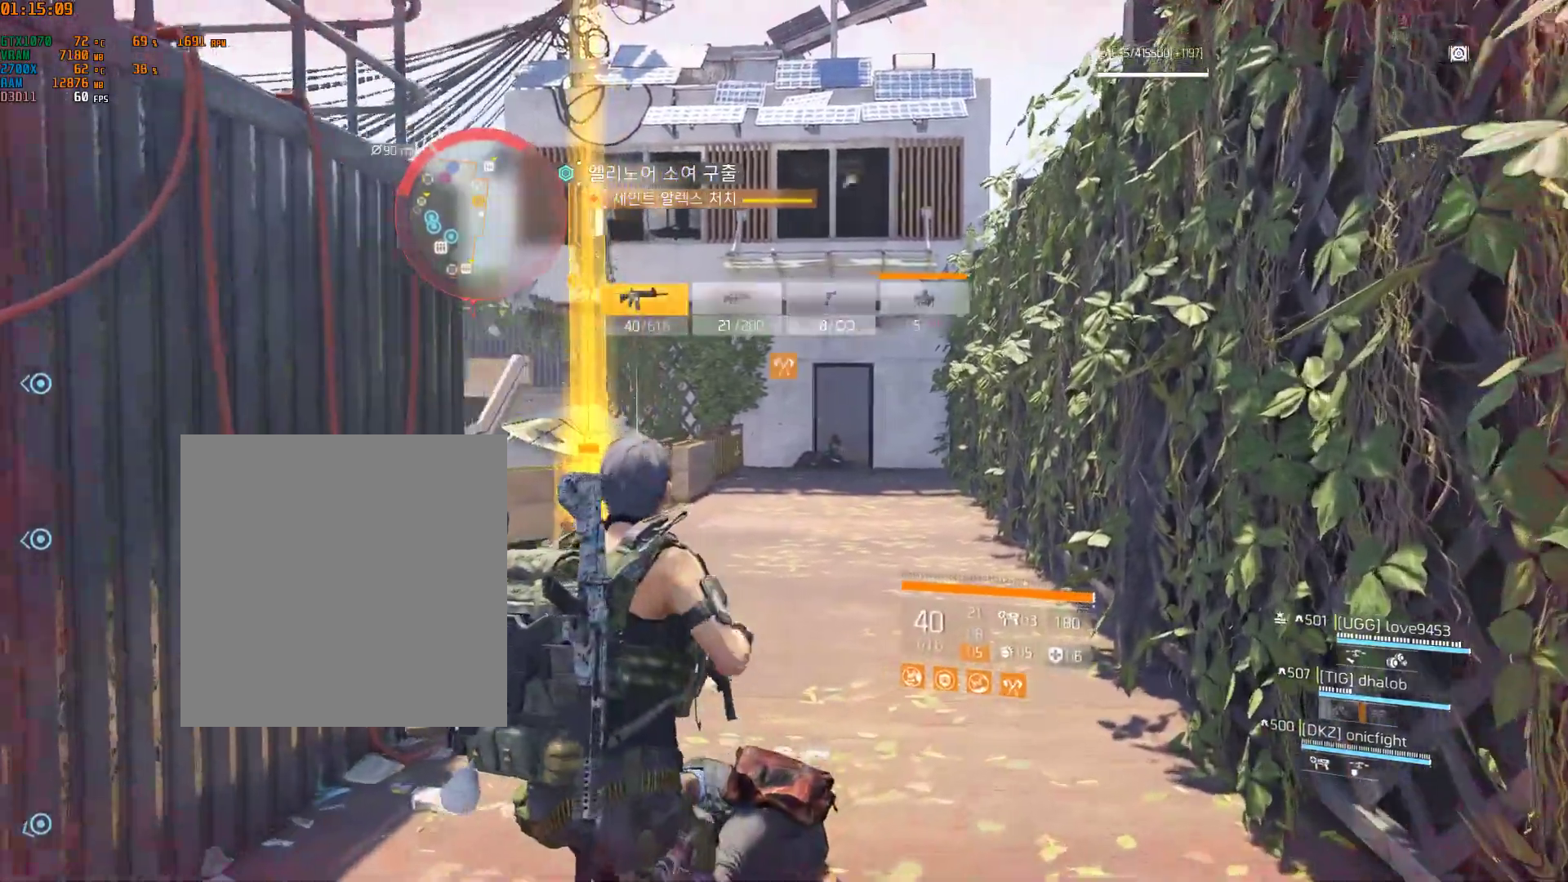
{"buttons": [], "left_stick": "up-left", "events": [[417, "left_stick", "up-left"]]}
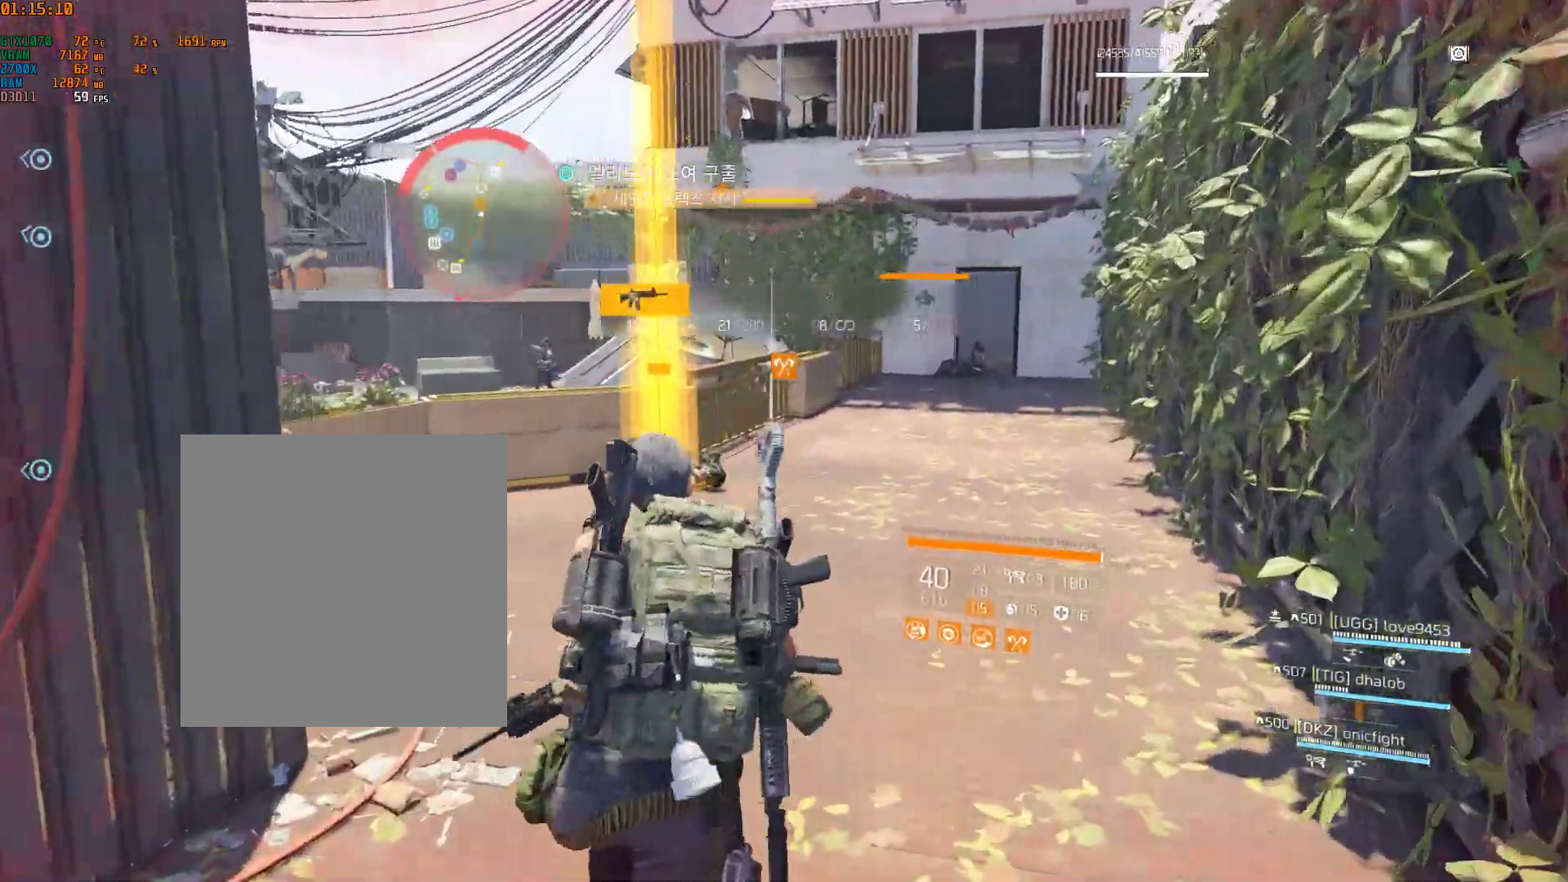
{"buttons": [], "left_stick": "center", "events": [[200, "left_stick", "up"], [333, "left_stick", "center"]]}
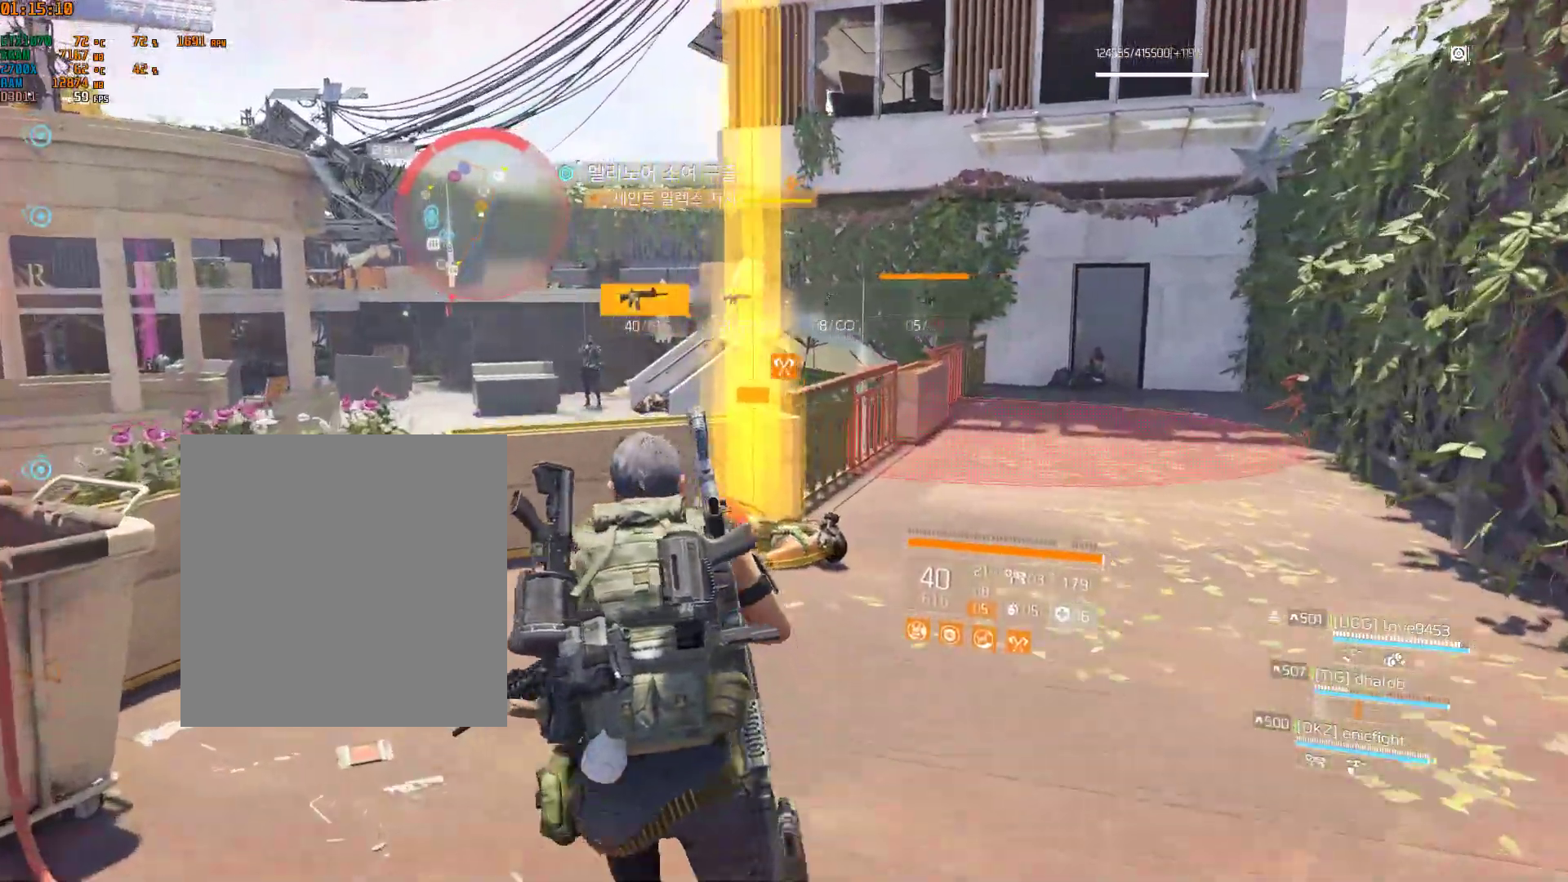
{"buttons": [], "left_stick": "up", "events": [[267, "left_stick", "up"]]}
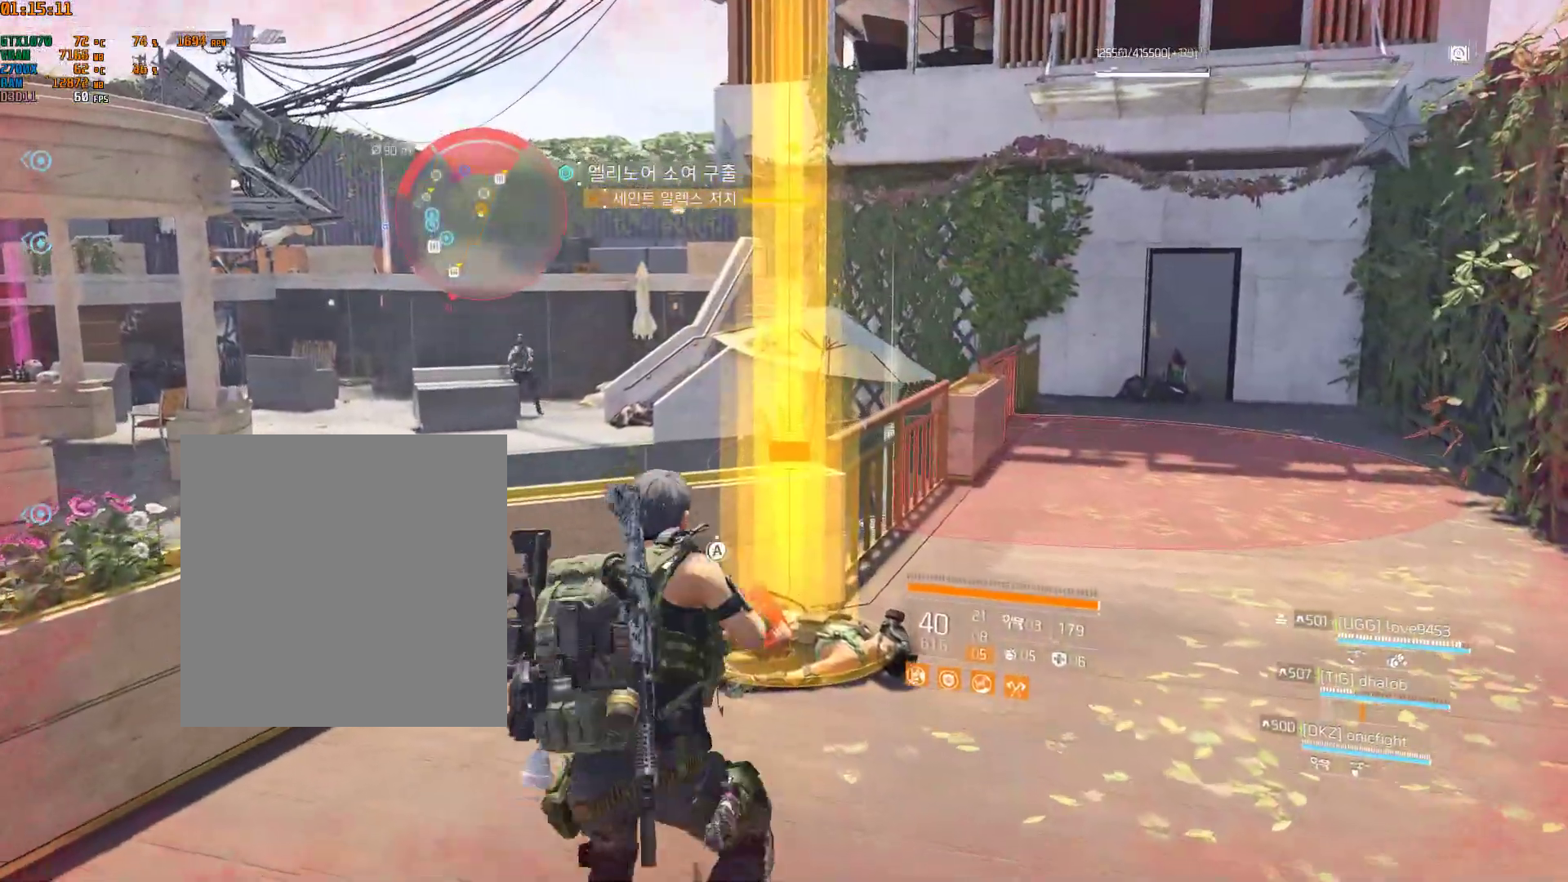
{"buttons": [], "left_stick": "center", "events": [[333, "left_stick", "center"]]}
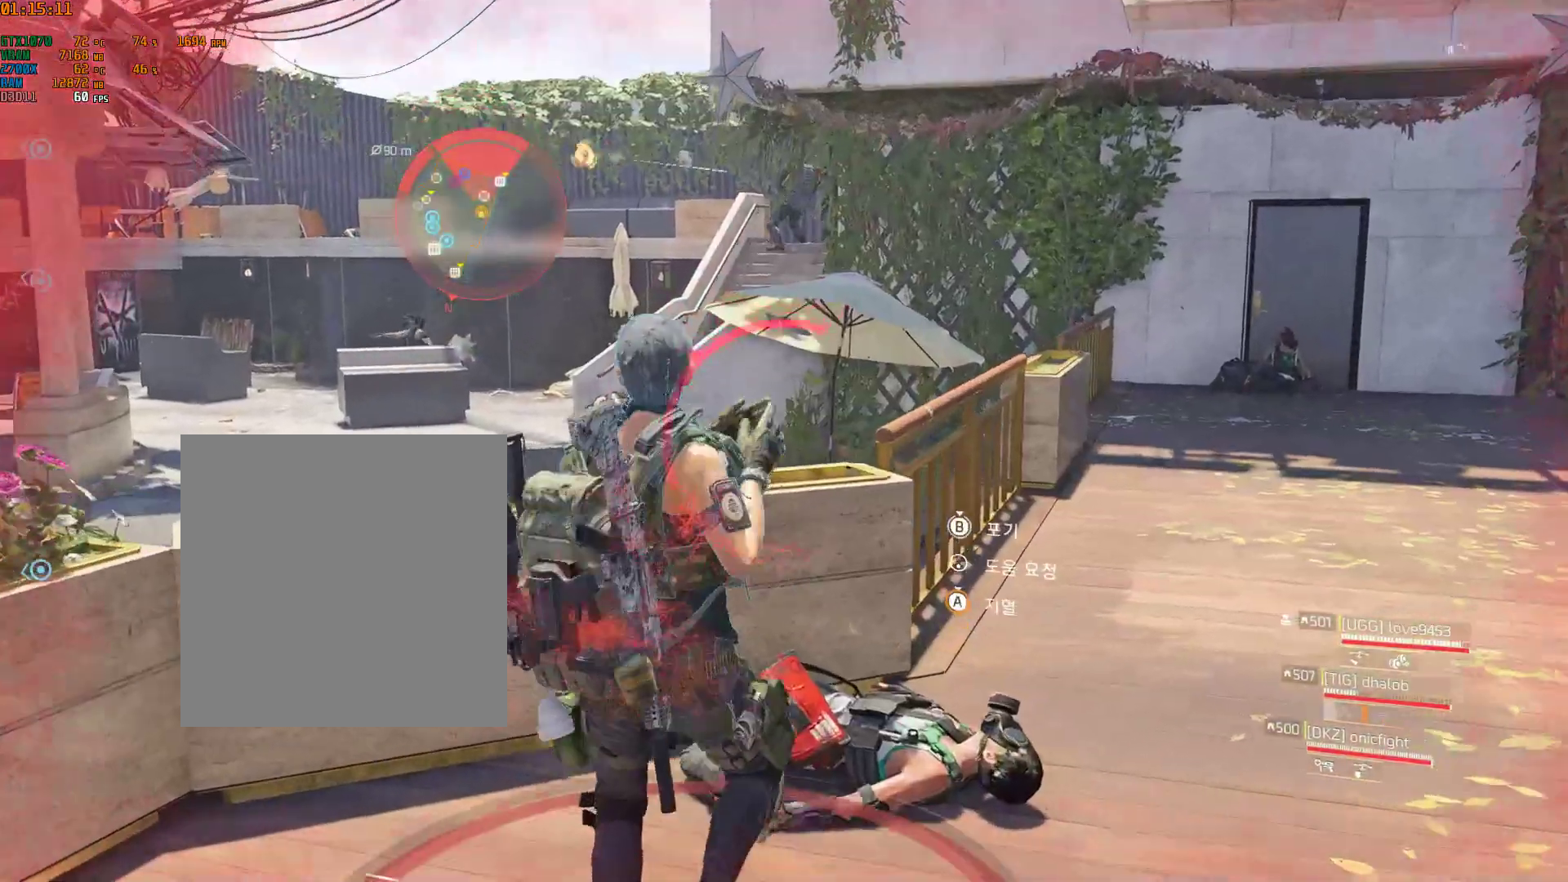
{"buttons": [], "left_stick": "center", "events": []}